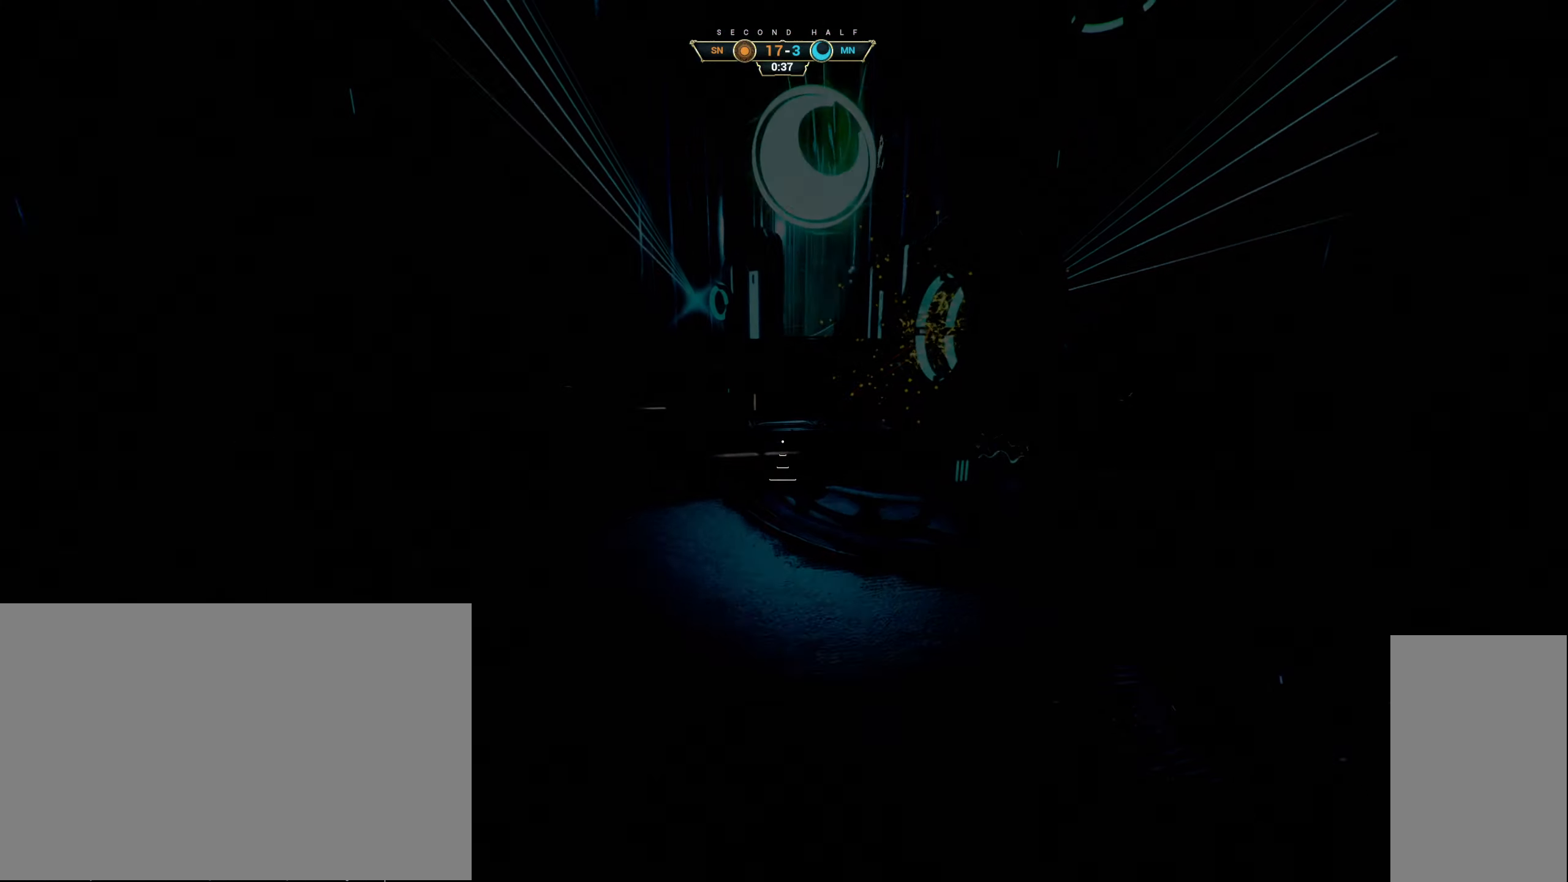
Gameplay with keyboard and mouse; each line is a JSON object with the keys and mouse buttons held at the frame after it. "events" lists presses ("down") and releases ("up") of "a", "ctrl", "d", "e", "q", "s", "shift", "space", "w", "mouse_left", "mouse_wheel", "mouse_right", "mouse_mb4" and "mouse_mb5" between this image and that frame as [ms after this image, input, new state], when the widget could be followed in between. "mouse_left", "mouse_wheel", "mouse_right", "mouse_mb4", "mouse_mb5" = the "left", "wheel", "right", "mb4", "mb5" buttons of the "mouse" list. No other keys are recorded. "wheel" means that the mouse wheel is clicked or scrolled. Not read: mouse_move.
{"keys": [], "mouse": [], "events": []}
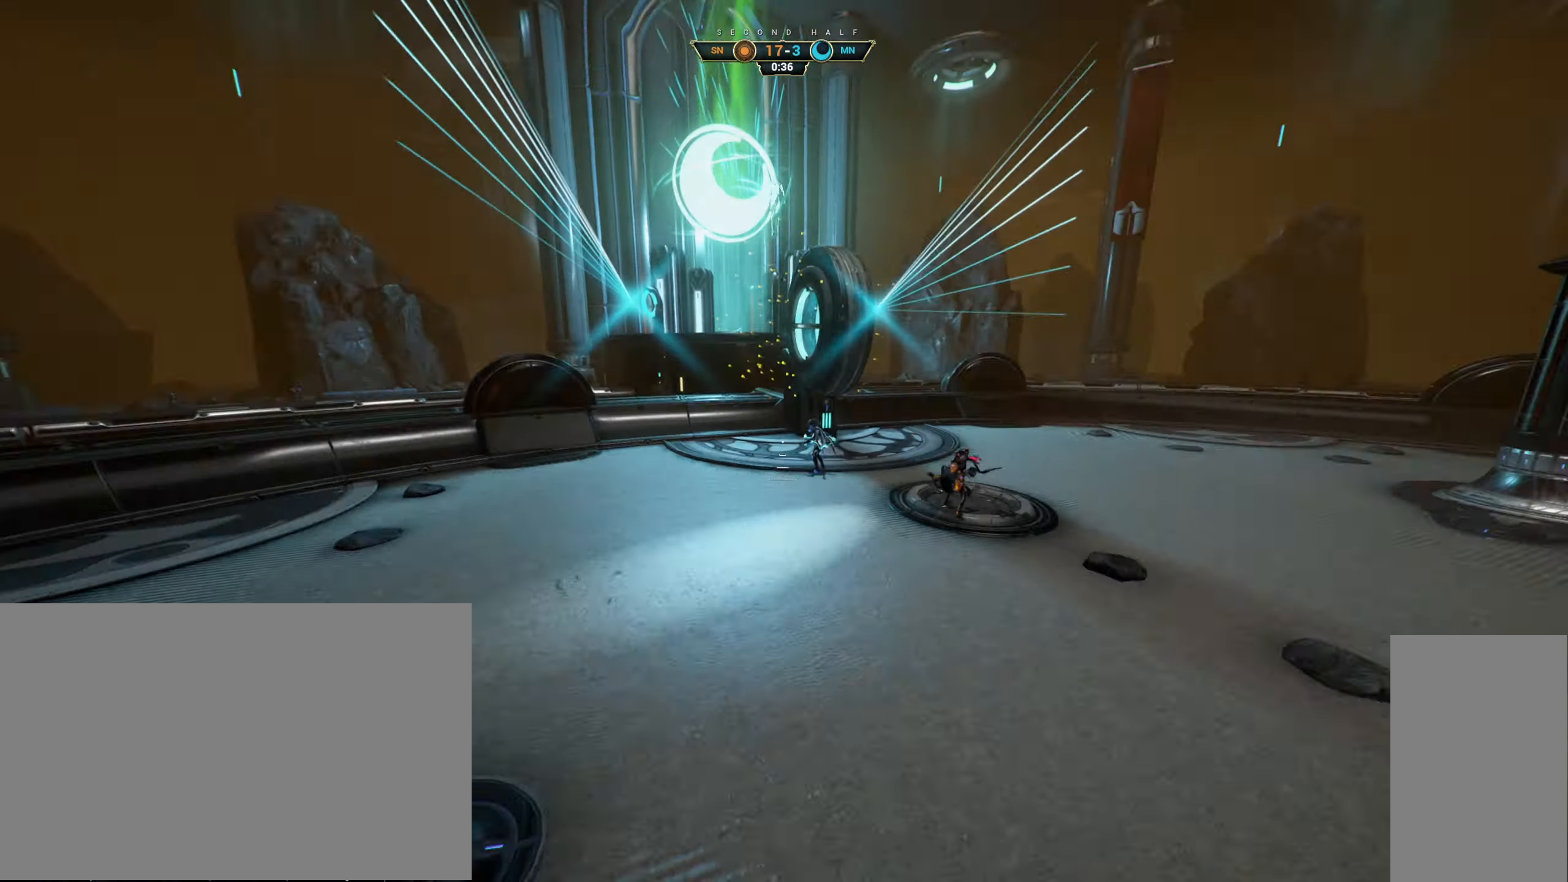
{"keys": ["d", "s"], "mouse": [], "events": [[117, "s", "down"], [134, "d", "down"]]}
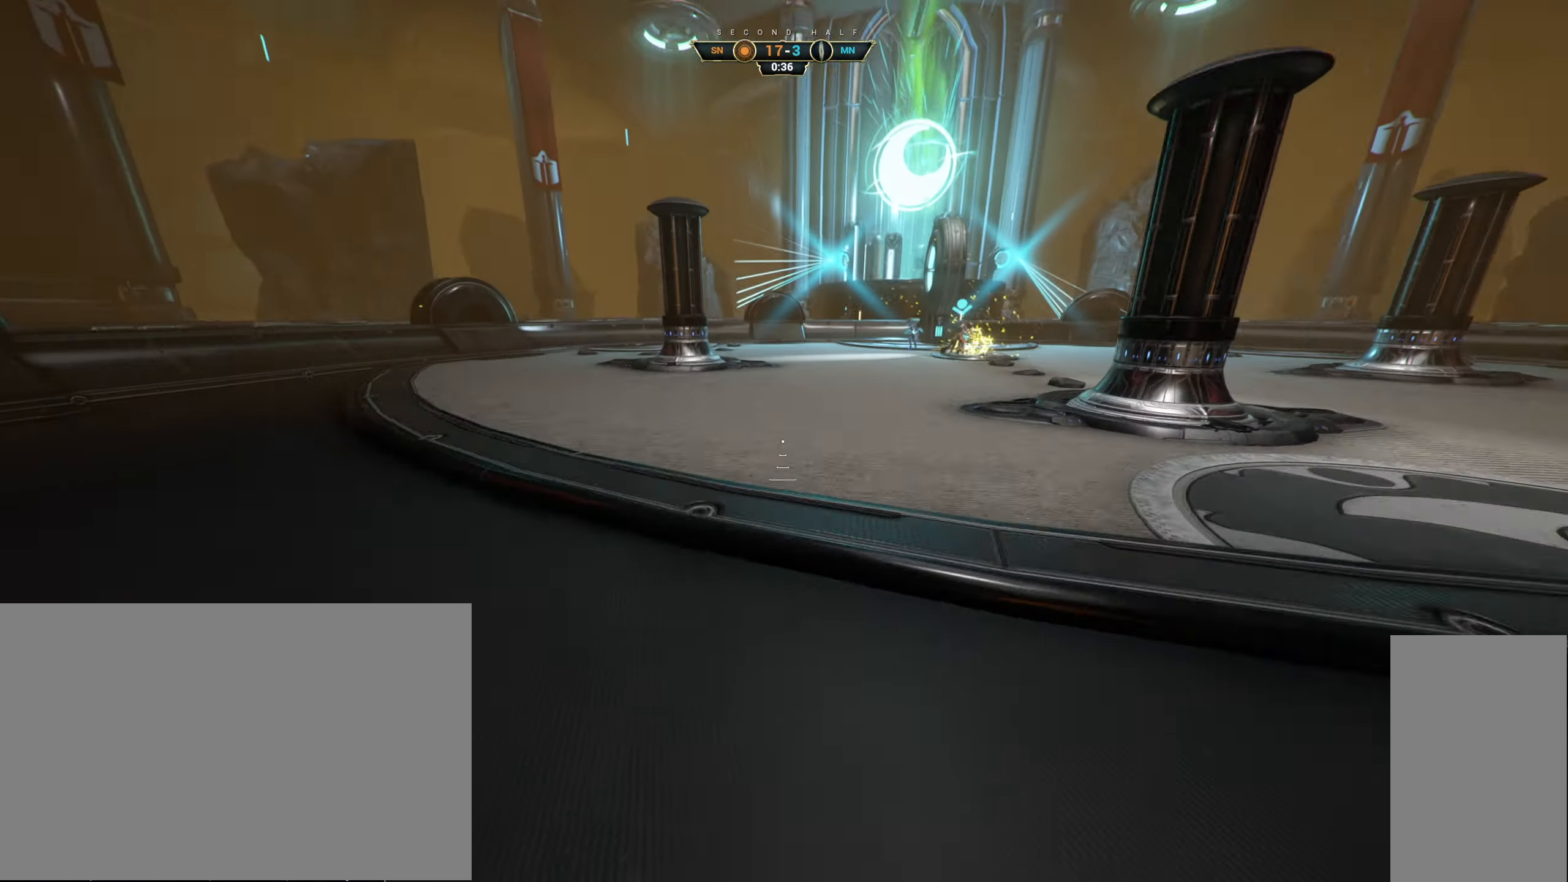
{"keys": ["d", "s"], "mouse": [], "events": [[334, "ctrl", "down"], [467, "ctrl", "up"]]}
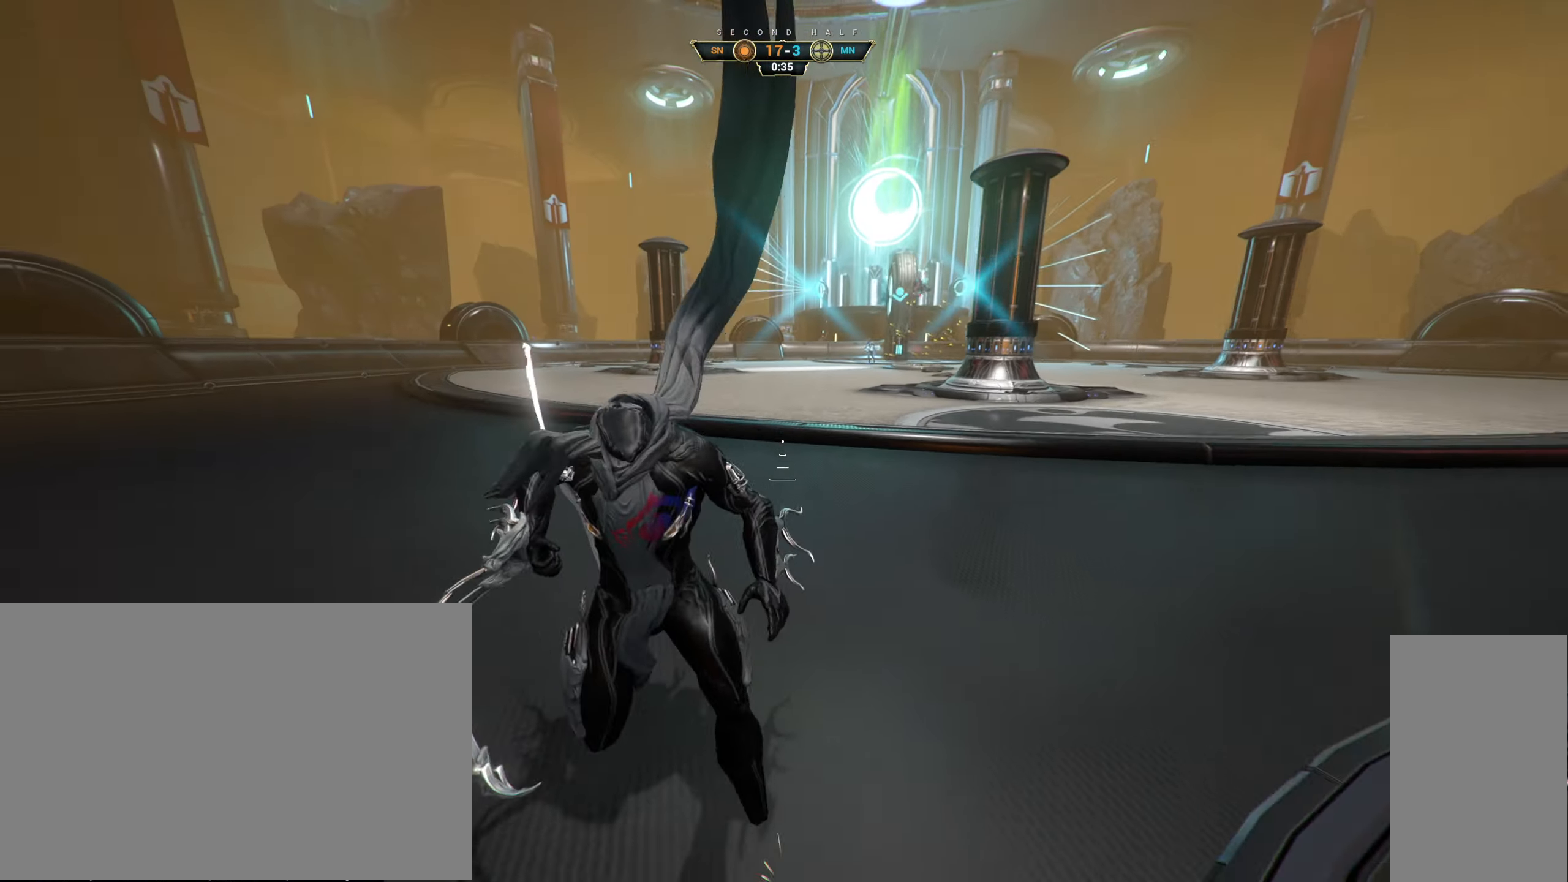
{"keys": ["w"], "mouse": [], "events": [[100, "s", "up"], [184, "ctrl", "down"], [200, "w", "down"], [250, "d", "up"], [284, "space", "down"], [367, "space", "up"], [467, "ctrl", "up"]]}
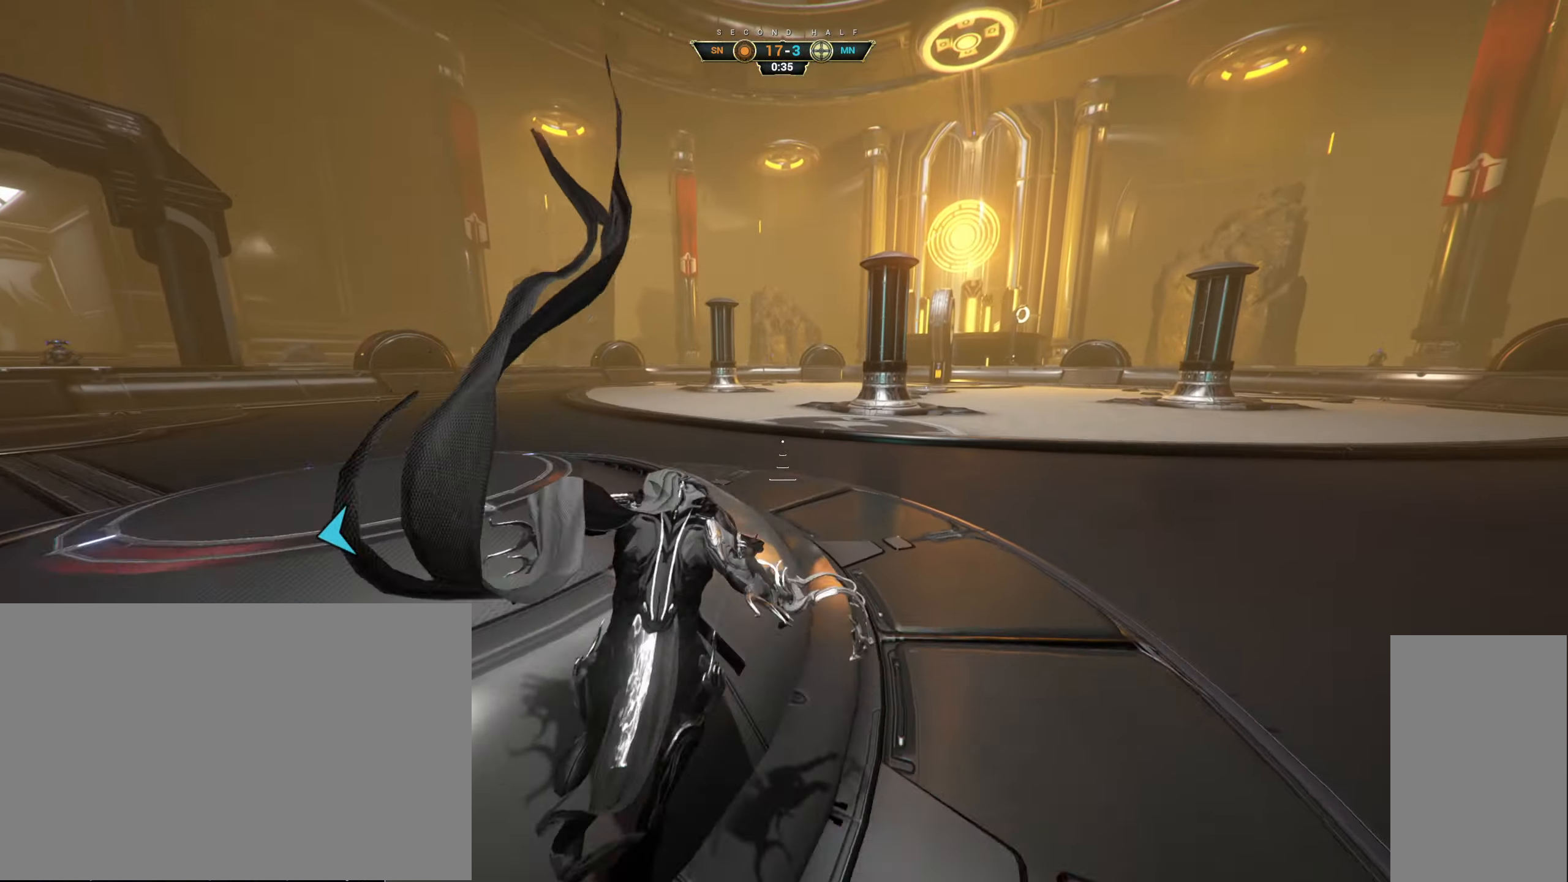
{"keys": ["s"], "mouse": [], "events": [[100, "d", "down"], [150, "w", "up"], [284, "s", "down"], [384, "d", "up"]]}
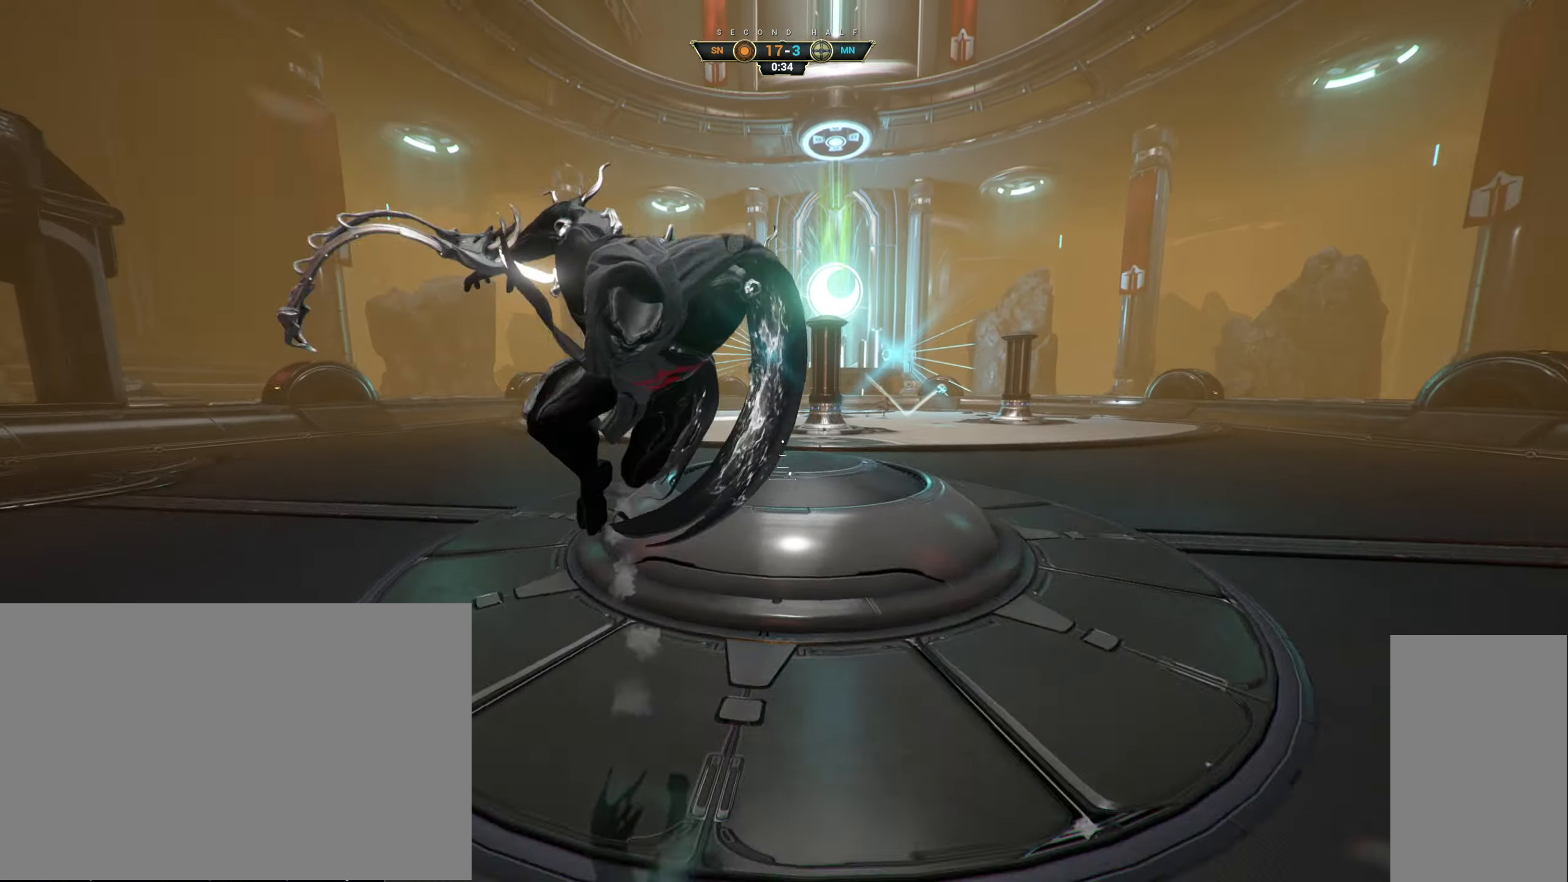
{"keys": ["d"], "mouse": [], "events": [[100, "space", "down"], [150, "space", "up"], [234, "d", "down"], [417, "mouse_right", "down"], [500, "mouse_right", "up"], [500, "s", "up"]]}
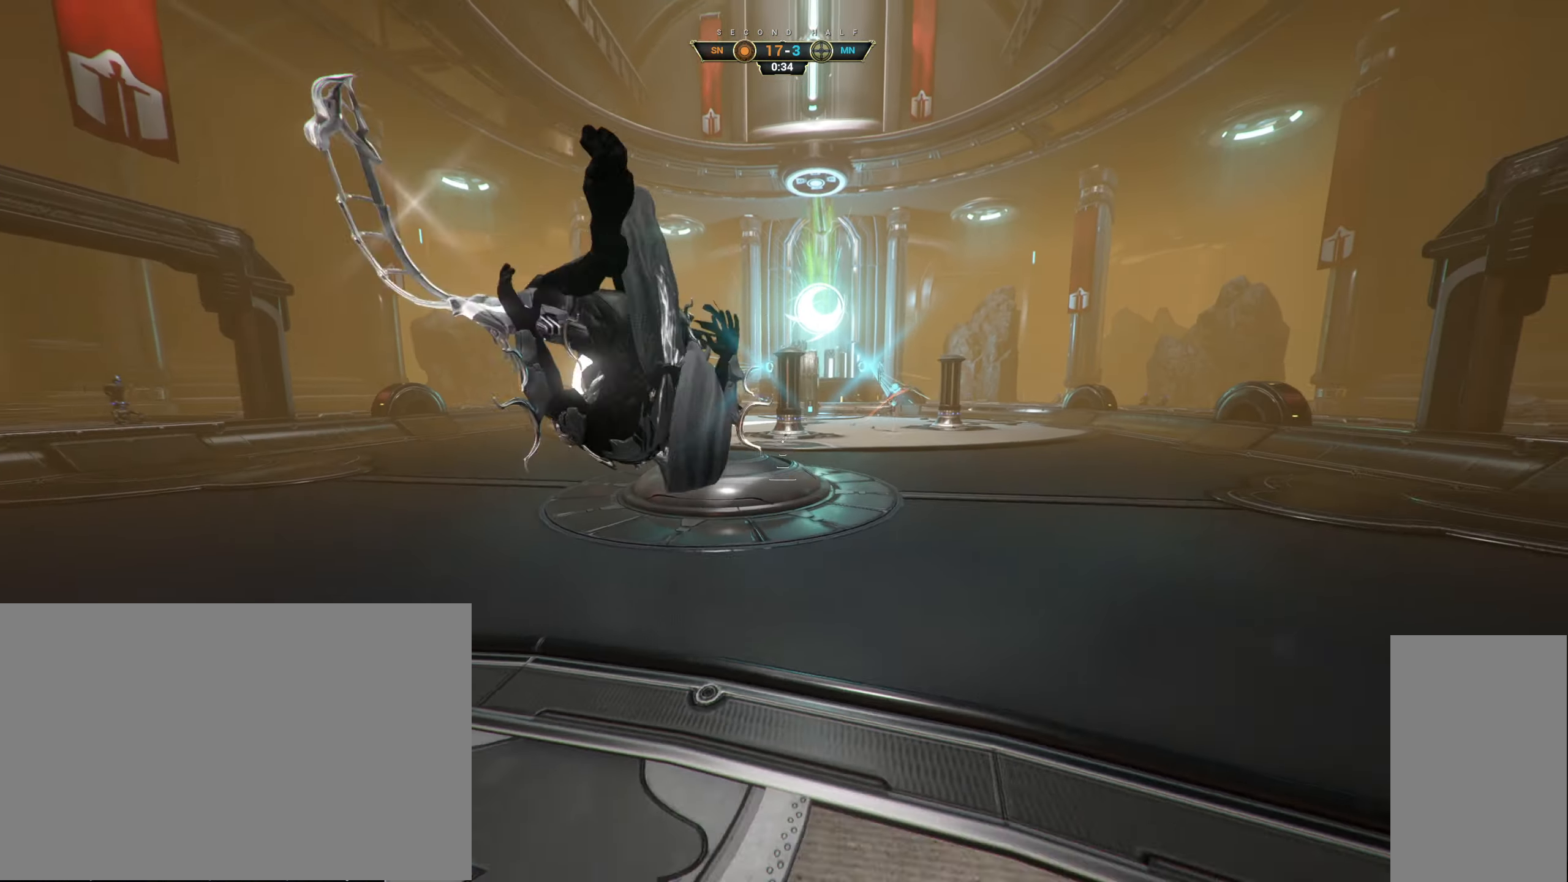
{"keys": ["d"], "mouse": [], "events": [[284, "w", "down"], [500, "w", "up"]]}
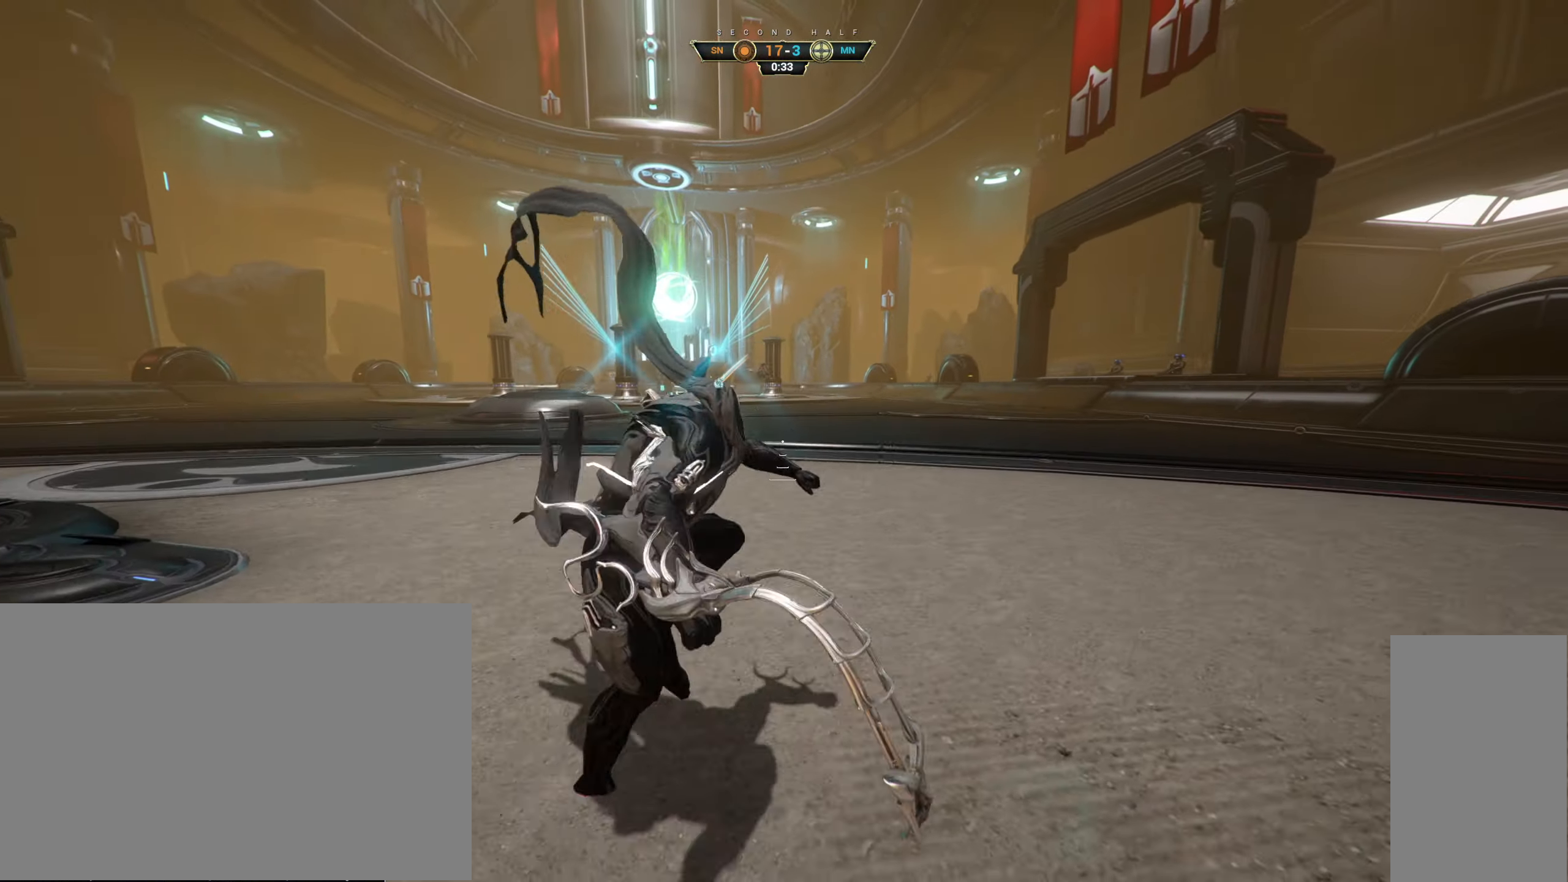
{"keys": ["a", "ctrl", "s"], "mouse": [], "events": [[100, "d", "up"], [100, "s", "down"], [134, "a", "down"], [400, "ctrl", "down"]]}
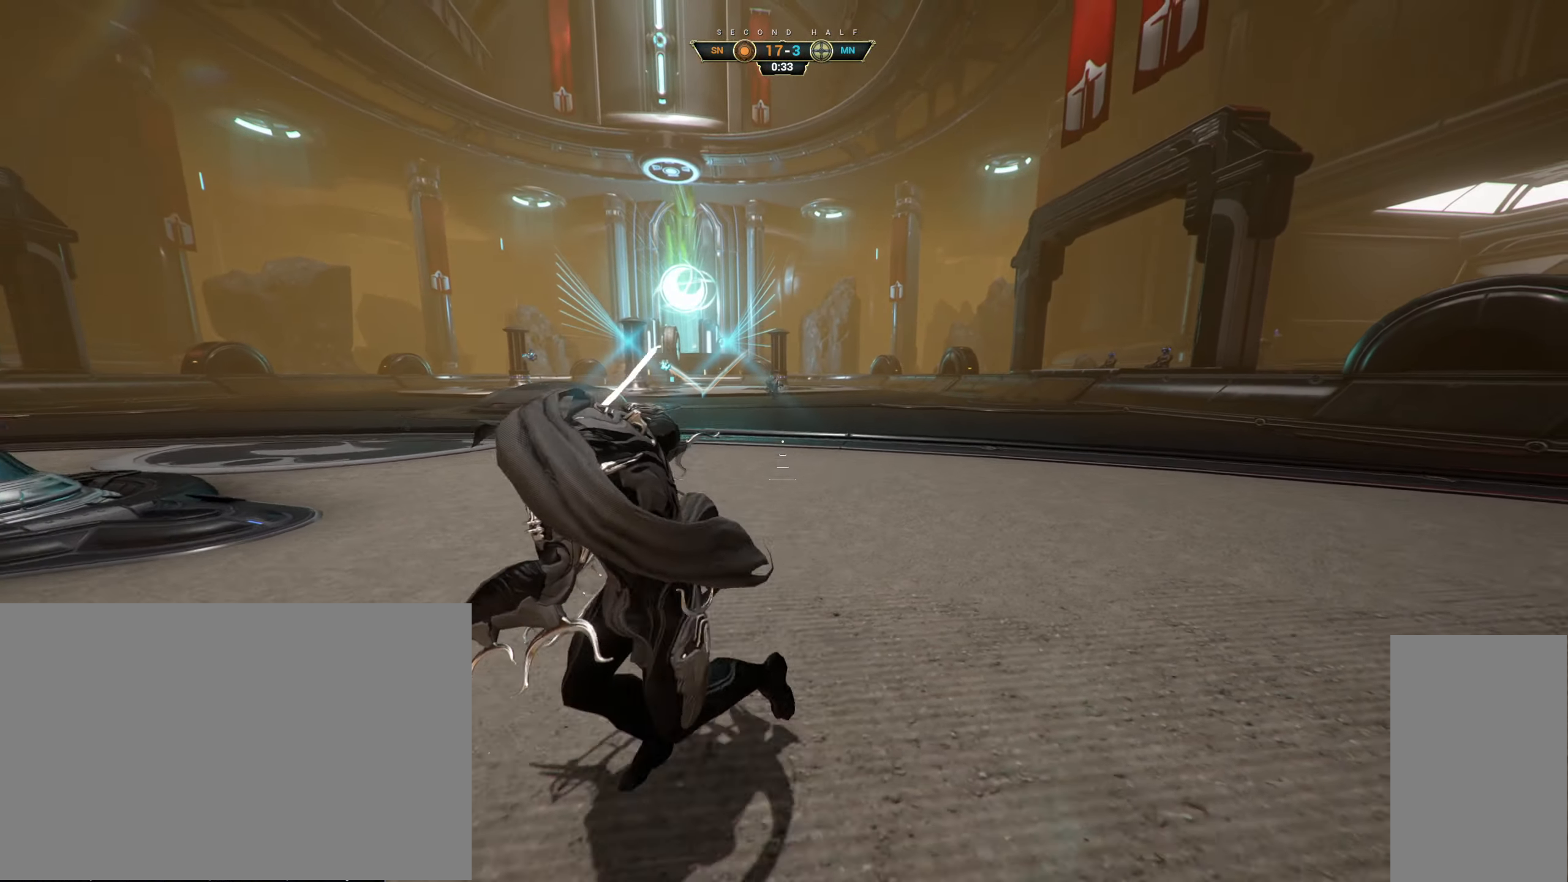
{"keys": ["a", "s"], "mouse": [], "events": [[17, "ctrl", "up"]]}
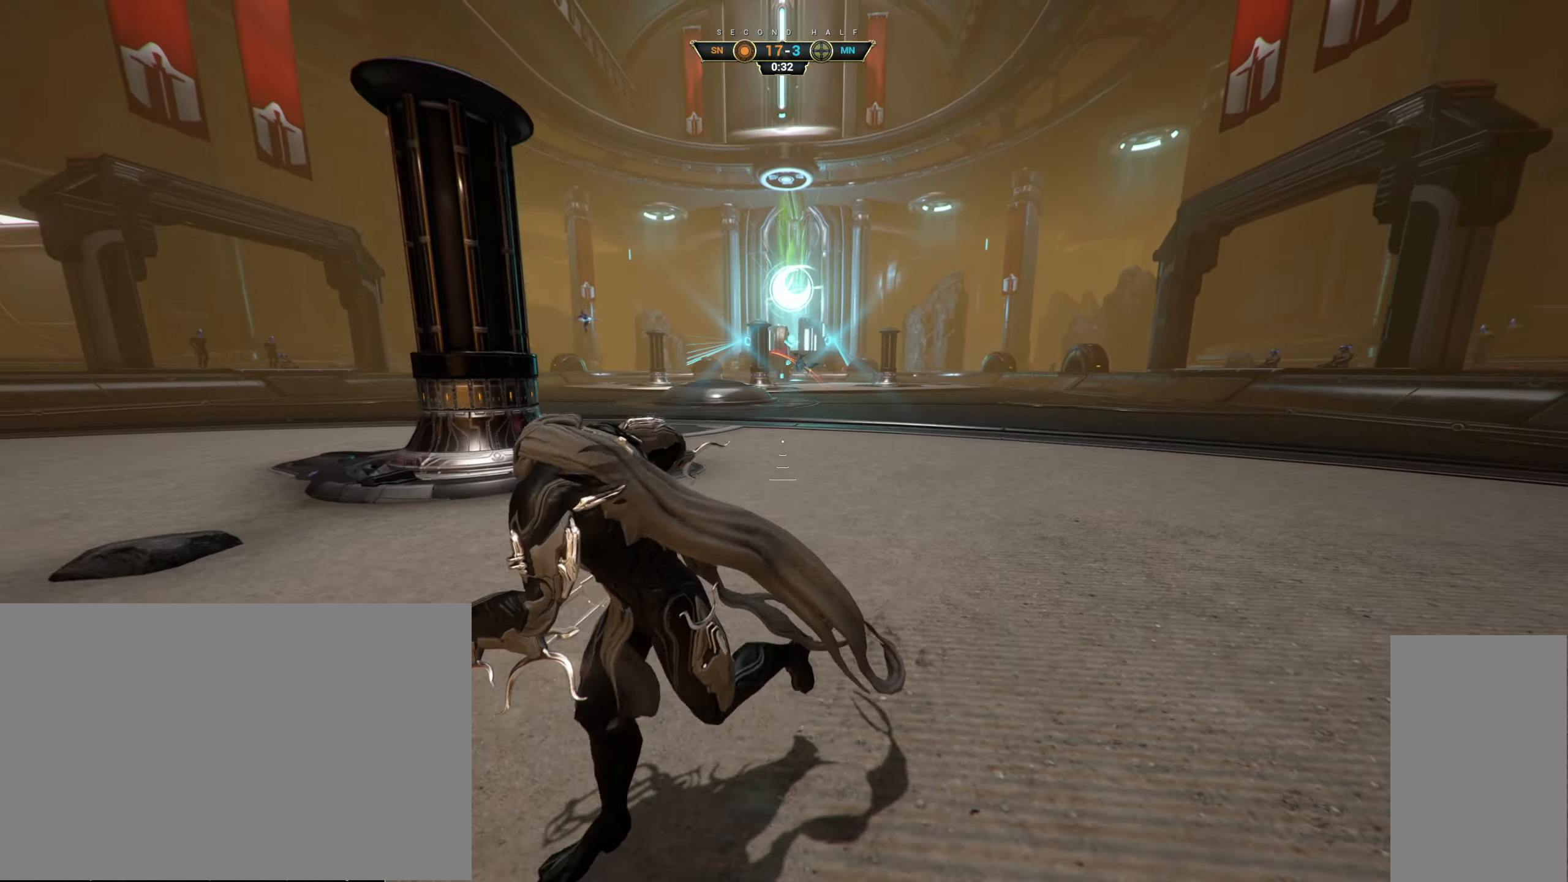
{"keys": ["a", "s"], "mouse": [], "events": []}
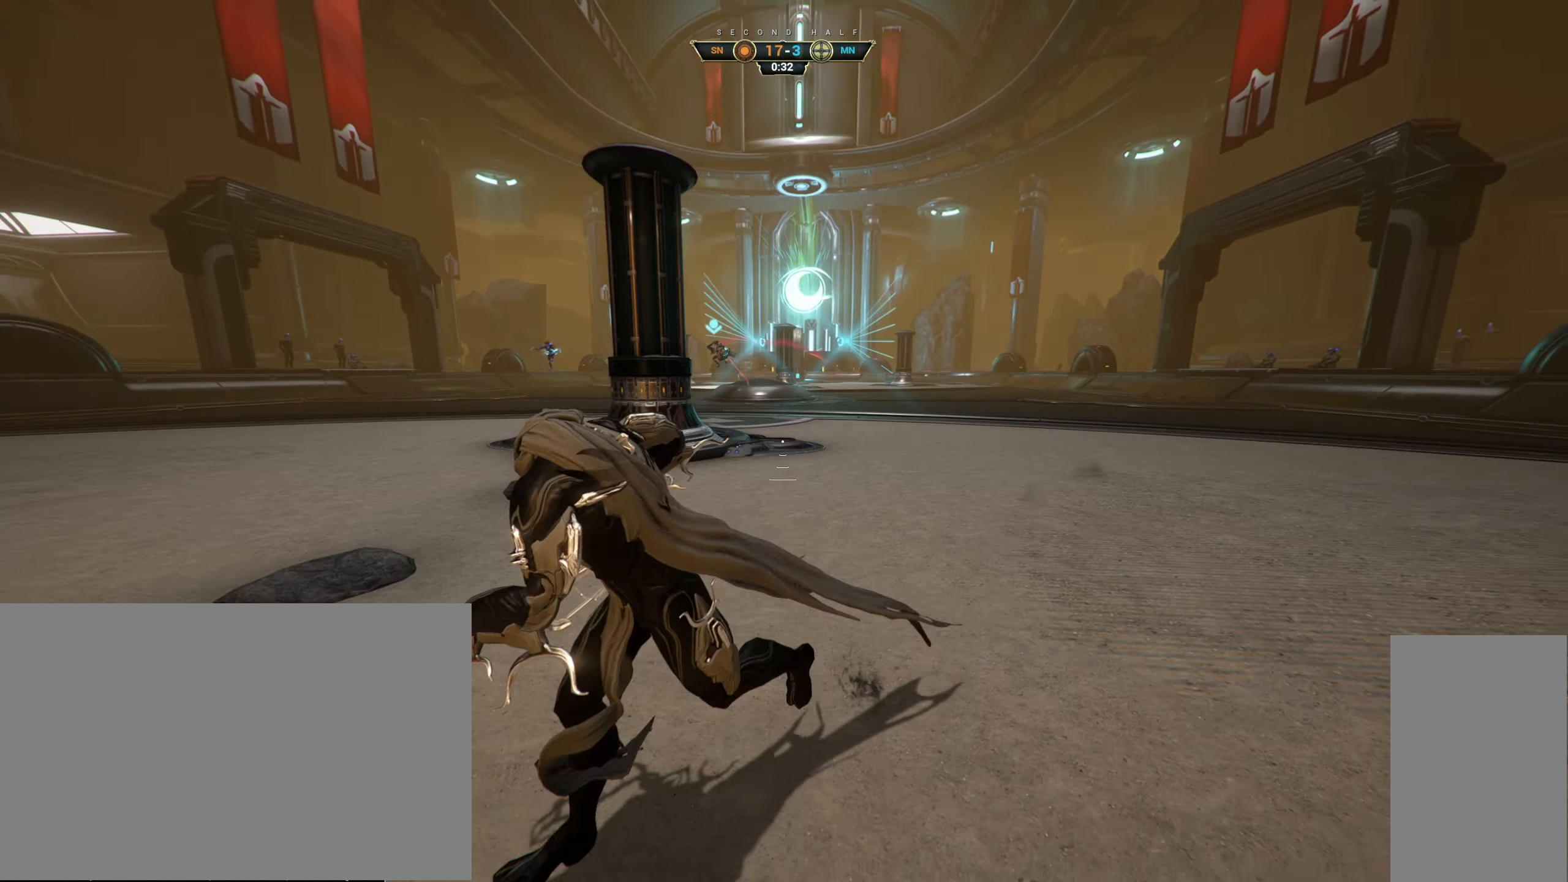
{"keys": ["d", "s"], "mouse": [], "events": [[233, "ctrl", "down"], [333, "ctrl", "up"], [483, "a", "up"], [483, "d", "down"]]}
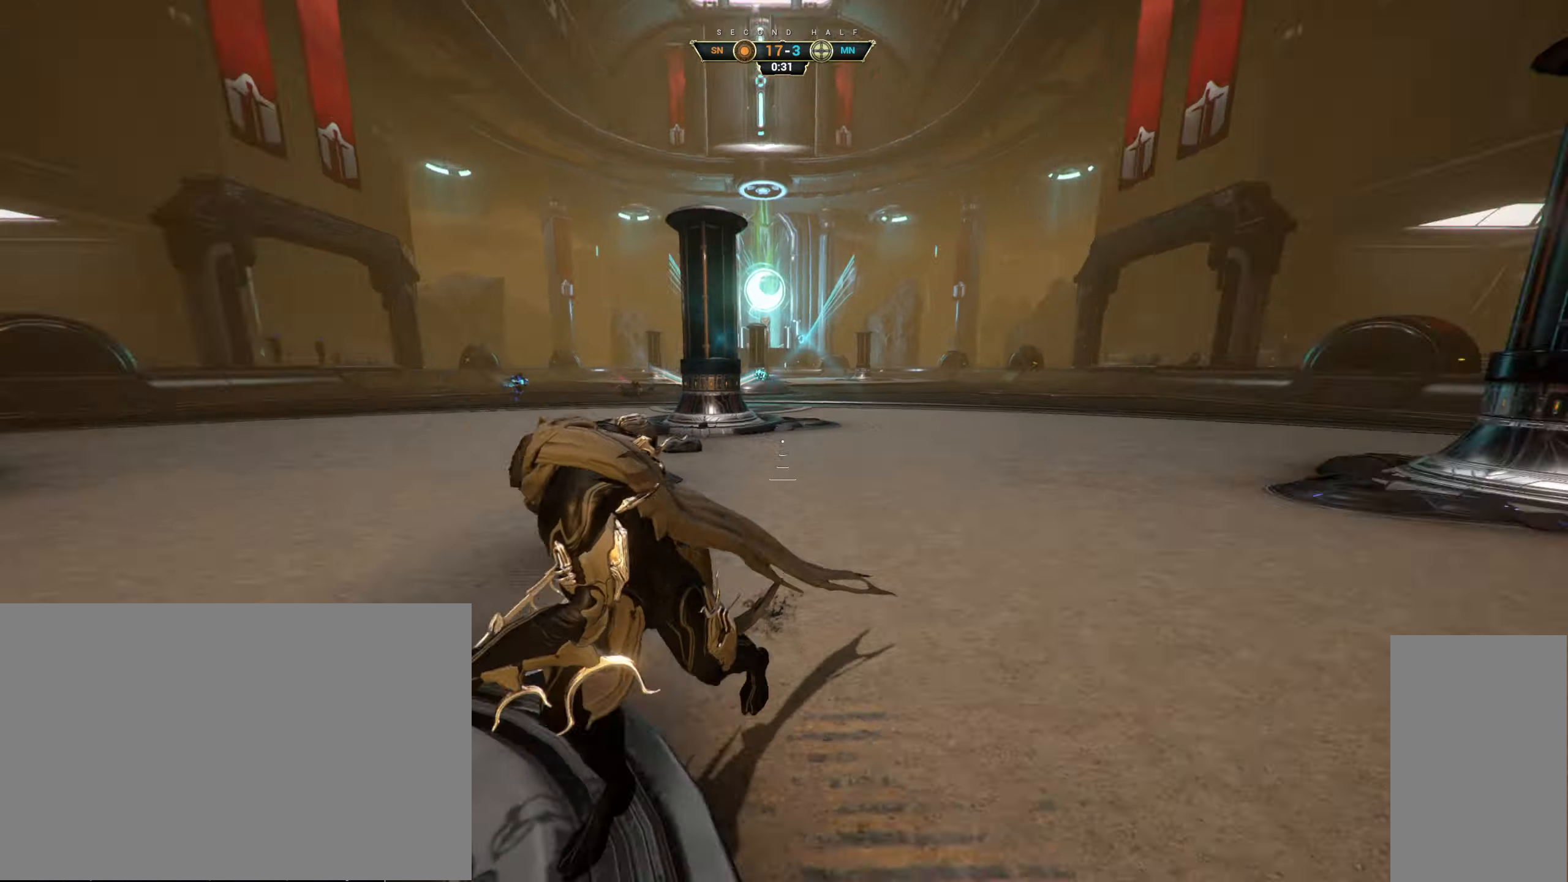
{"keys": ["d"], "mouse": [], "events": [[116, "s", "up"], [233, "w", "down"], [416, "w", "up"]]}
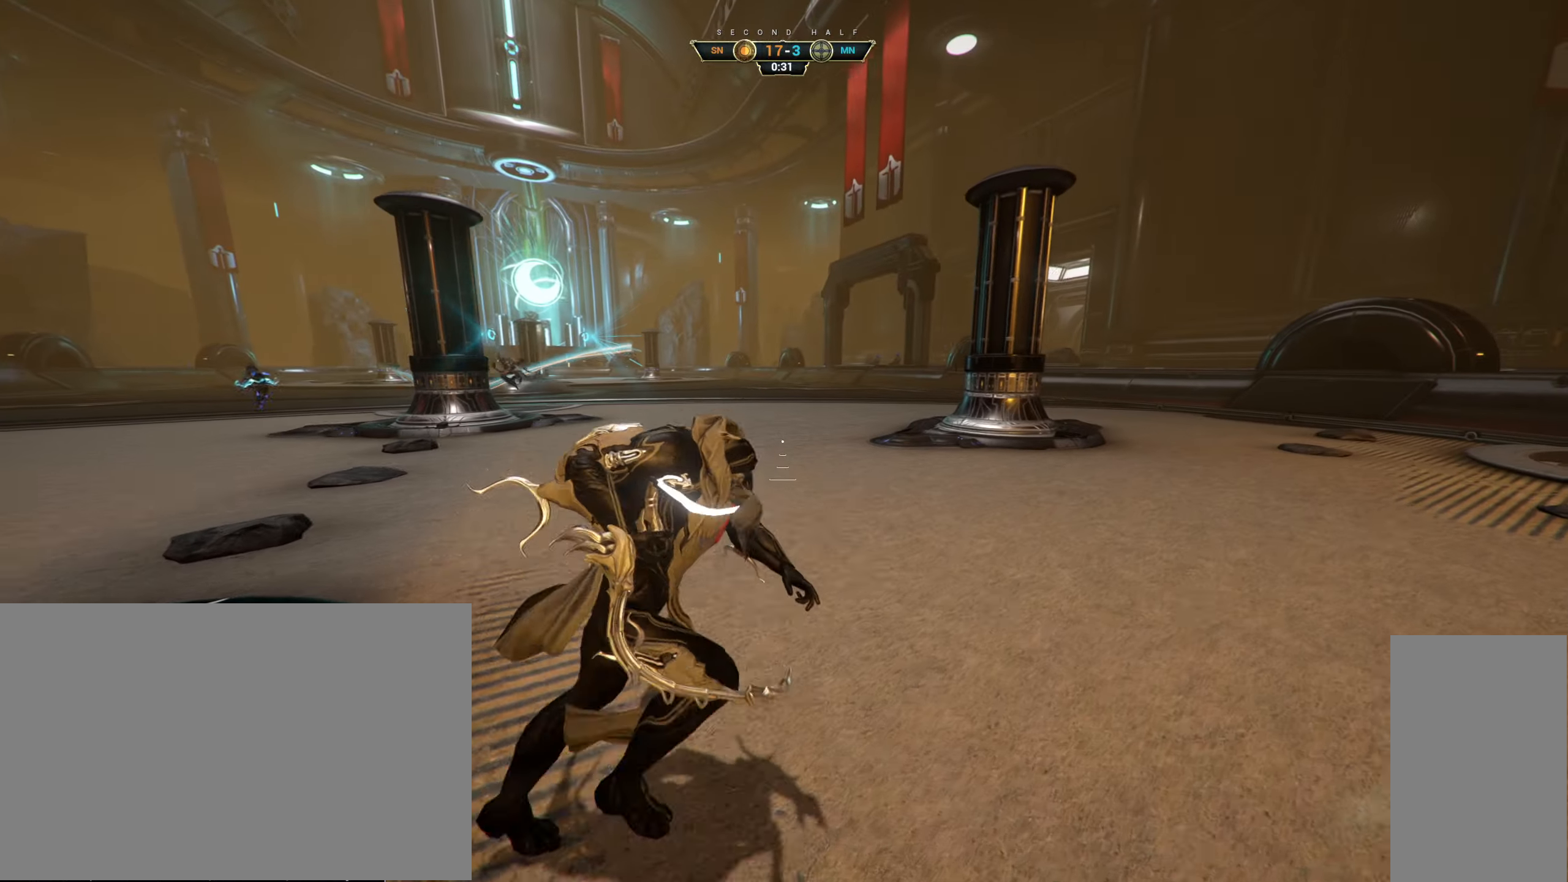
{"keys": ["d", "s"], "mouse": [], "events": [[416, "s", "down"]]}
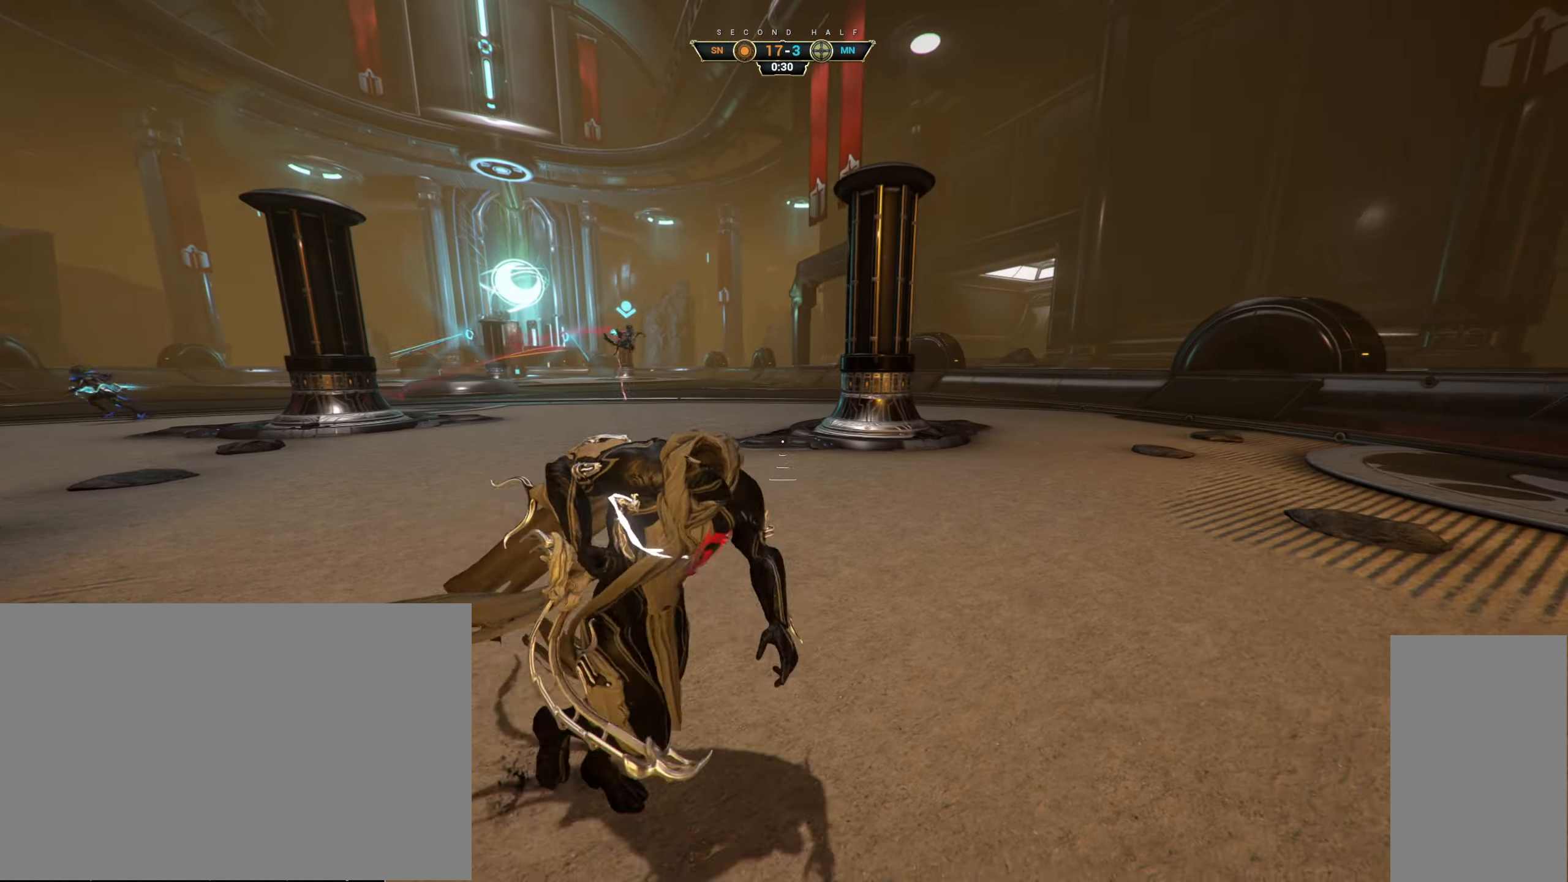
{"keys": ["d"], "mouse": [], "events": [[283, "d", "up"], [383, "d", "down"], [450, "s", "up"]]}
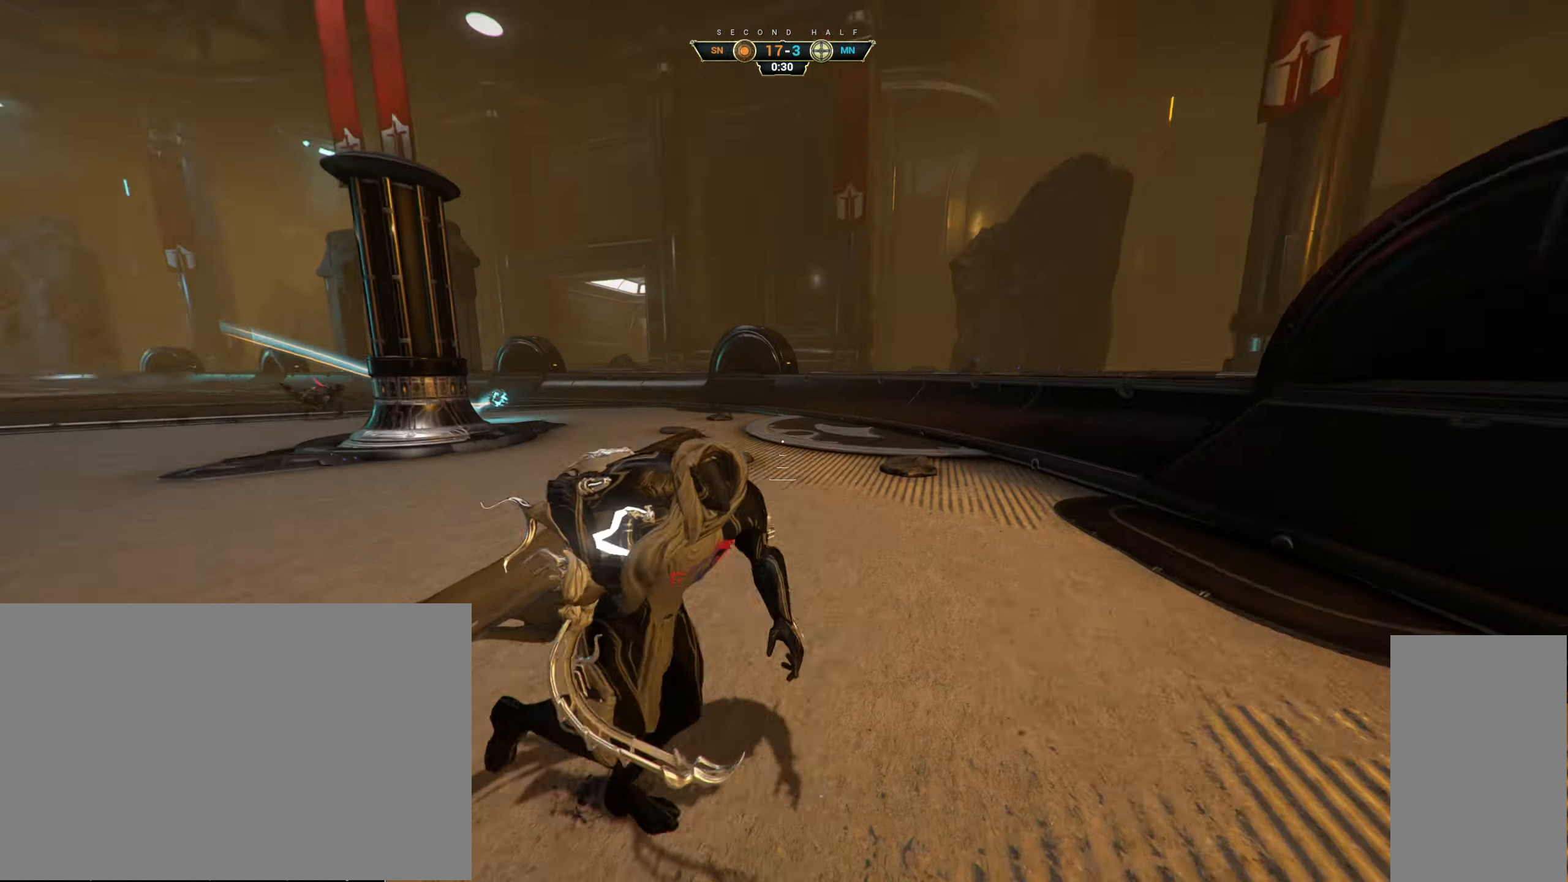
{"keys": ["a", "e", "w"], "mouse": [], "events": [[33, "ctrl", "down"], [50, "d", "up"], [100, "space", "down"], [100, "w", "down"], [150, "space", "up"], [200, "ctrl", "up"], [233, "space", "down"], [283, "space", "up"], [300, "a", "down"], [383, "mouse_right", "down"], [466, "e", "down"], [483, "mouse_right", "up"]]}
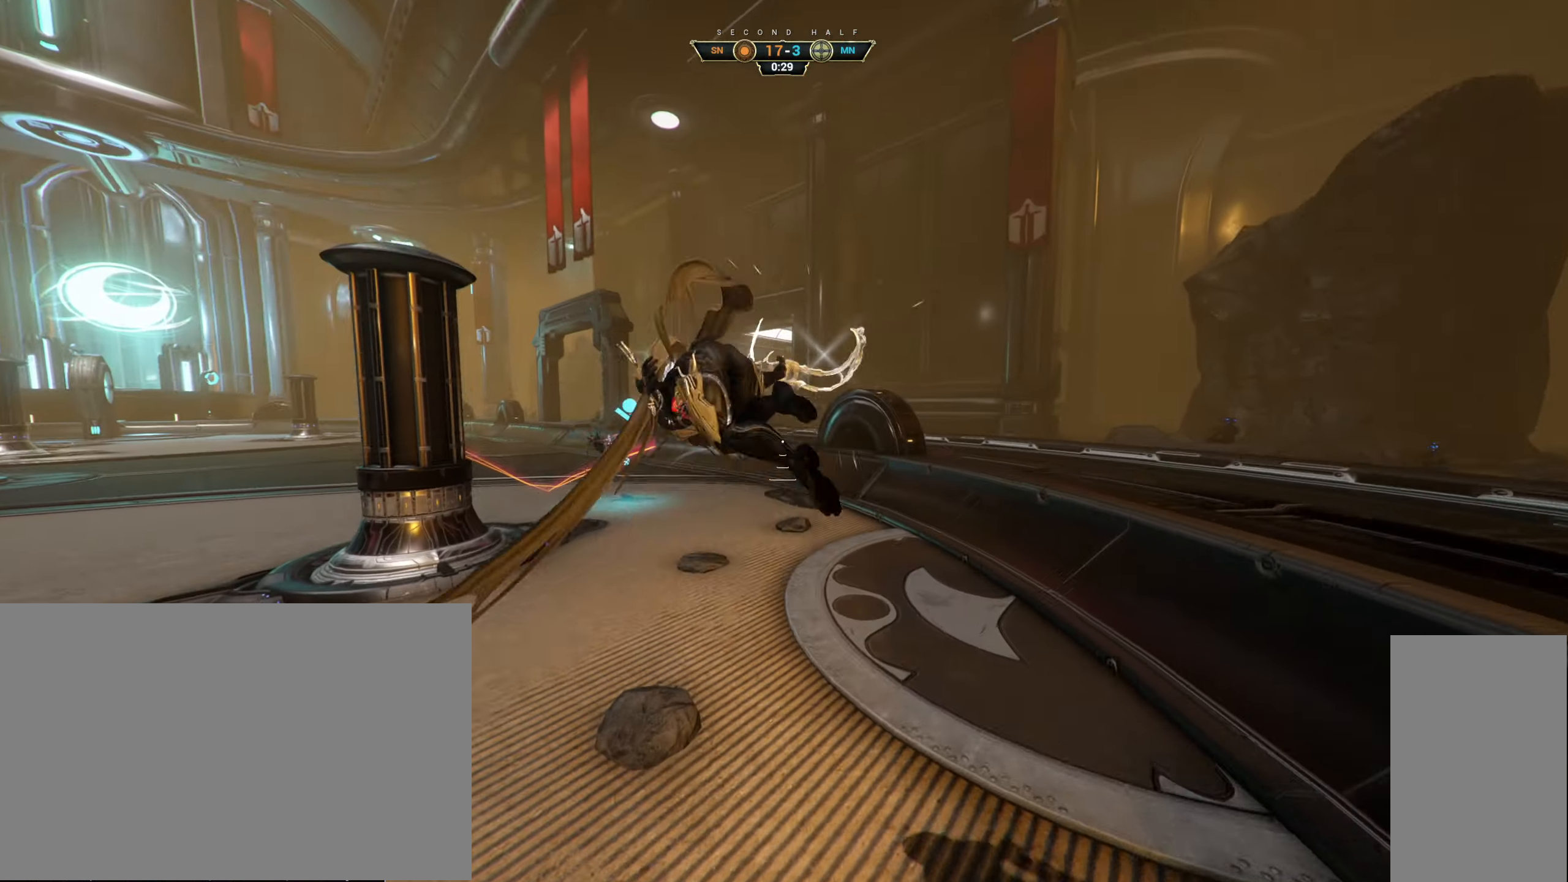
{"keys": ["d", "w"], "mouse": [], "events": [[50, "e", "up"], [166, "a", "up"], [266, "a", "down"], [283, "a", "up"], [333, "d", "down"]]}
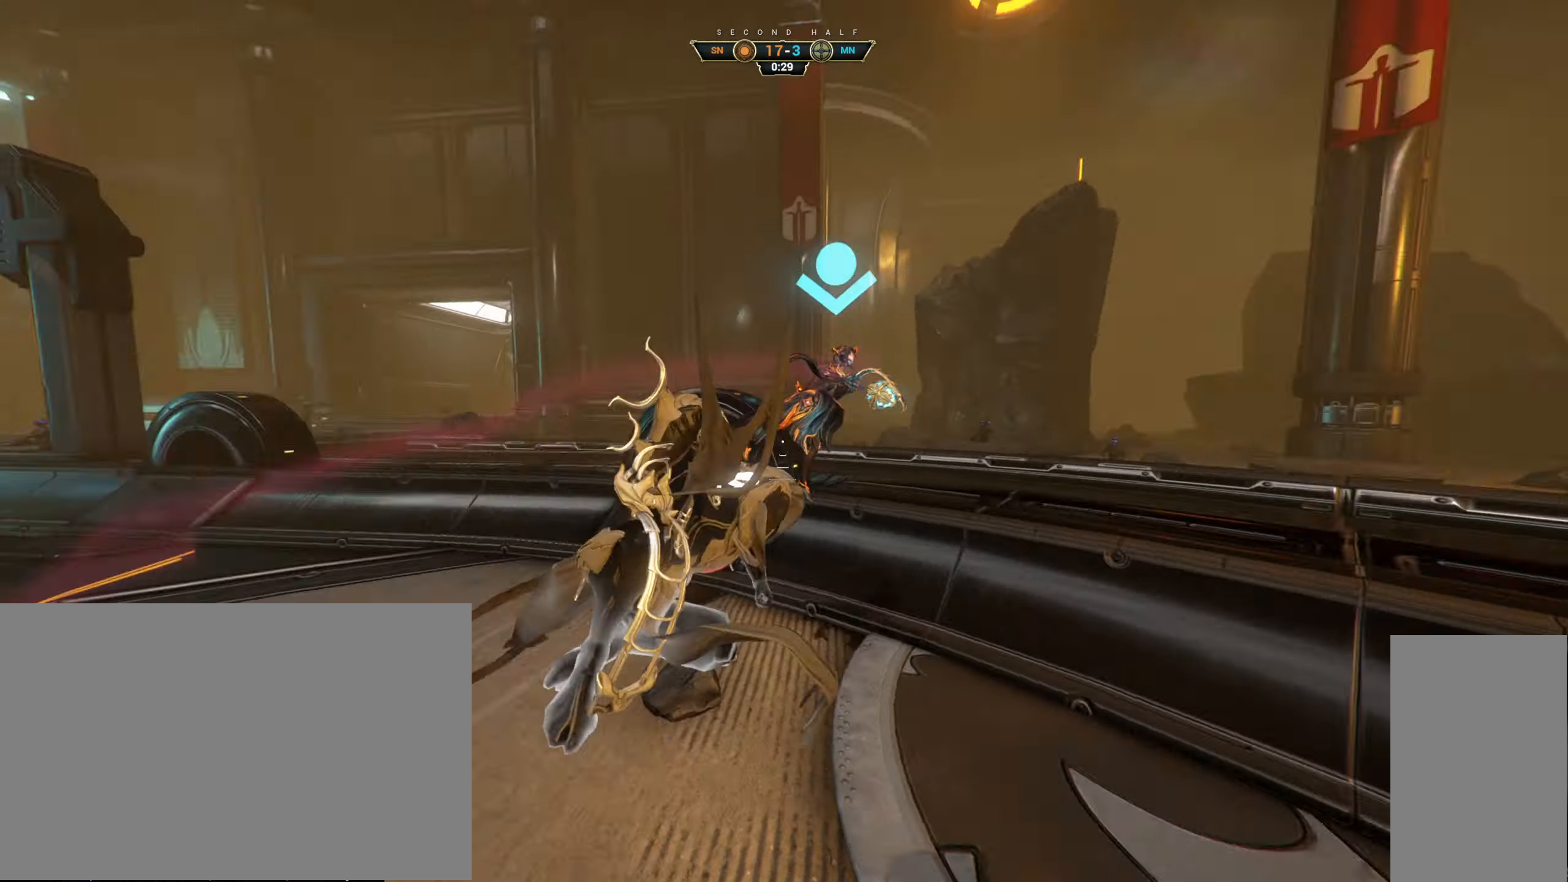
{"keys": ["w"], "mouse": ["right"], "events": [[50, "d", "up"], [66, "mouse_right", "down"], [150, "e", "down"], [233, "e", "up"]]}
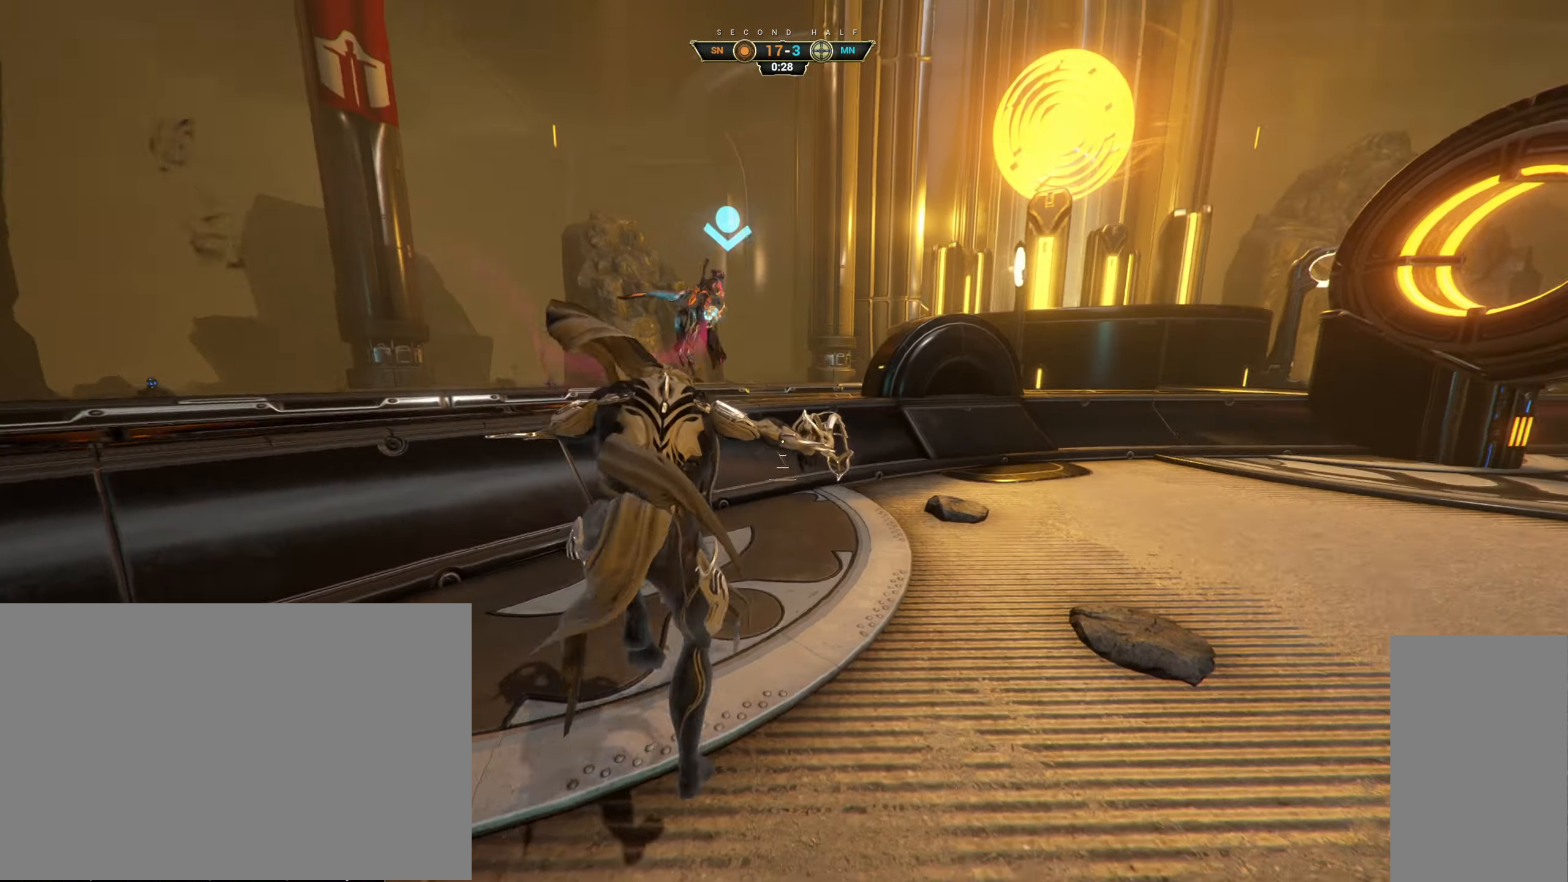
{"keys": ["ctrl", "space", "w"], "mouse": [], "events": [[116, "mouse_right", "up"], [416, "ctrl", "down"], [450, "space", "down"]]}
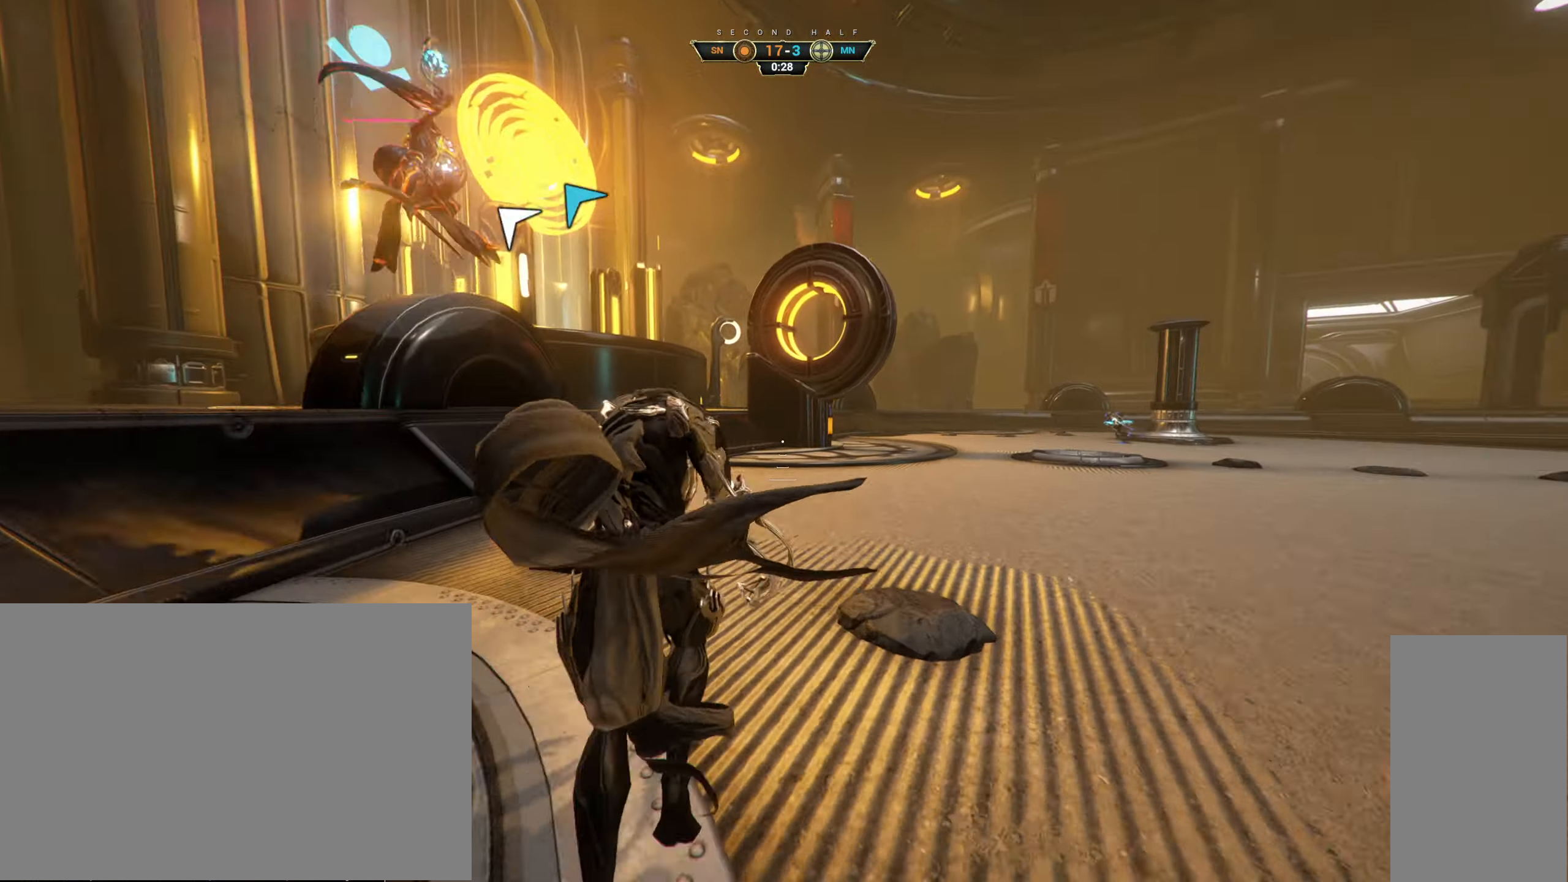
{"keys": ["w"], "mouse": [], "events": [[16, "space", "up"], [83, "space", "down"], [150, "ctrl", "up"], [150, "space", "up"], [333, "mouse_right", "down"], [450, "mouse_right", "up"]]}
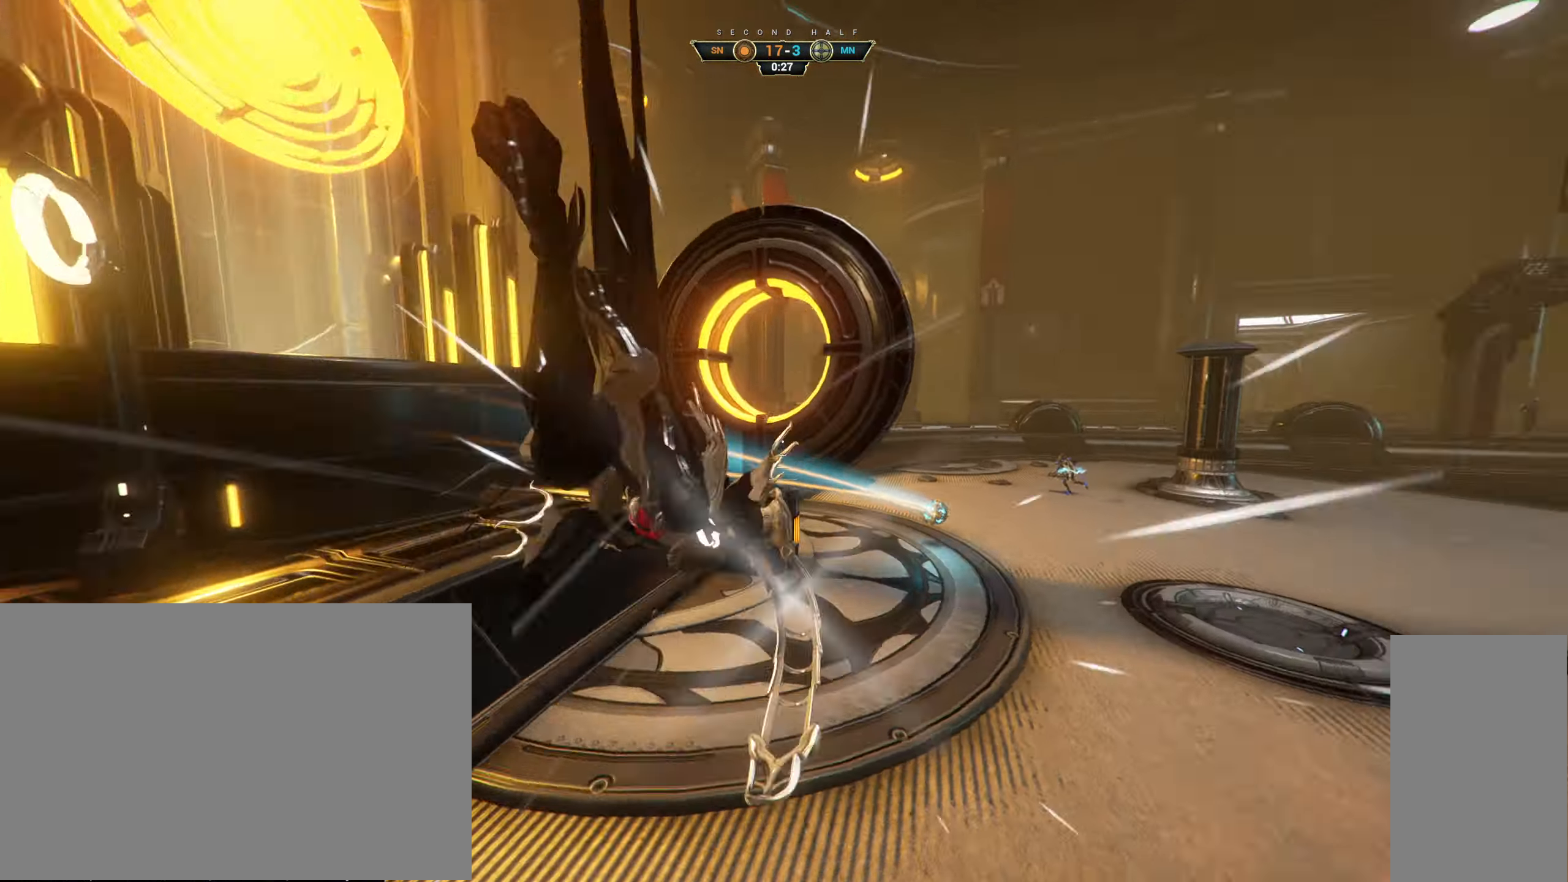
{"keys": ["a", "w"], "mouse": [], "events": [[100, "e", "down"], [183, "e", "up"], [483, "a", "down"]]}
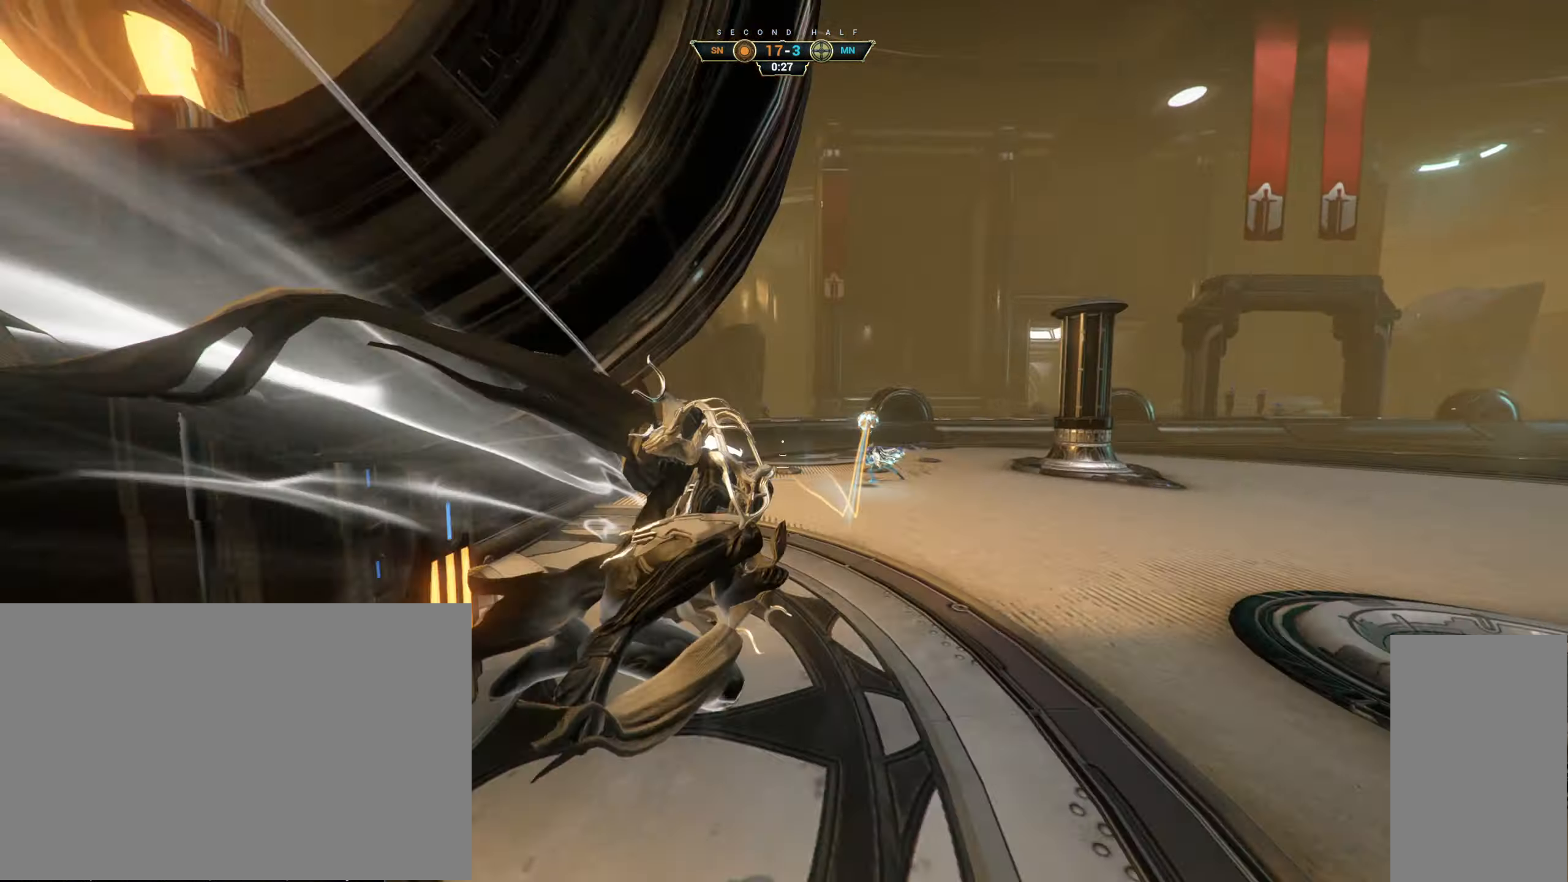
{"keys": ["q", "w"], "mouse": []}
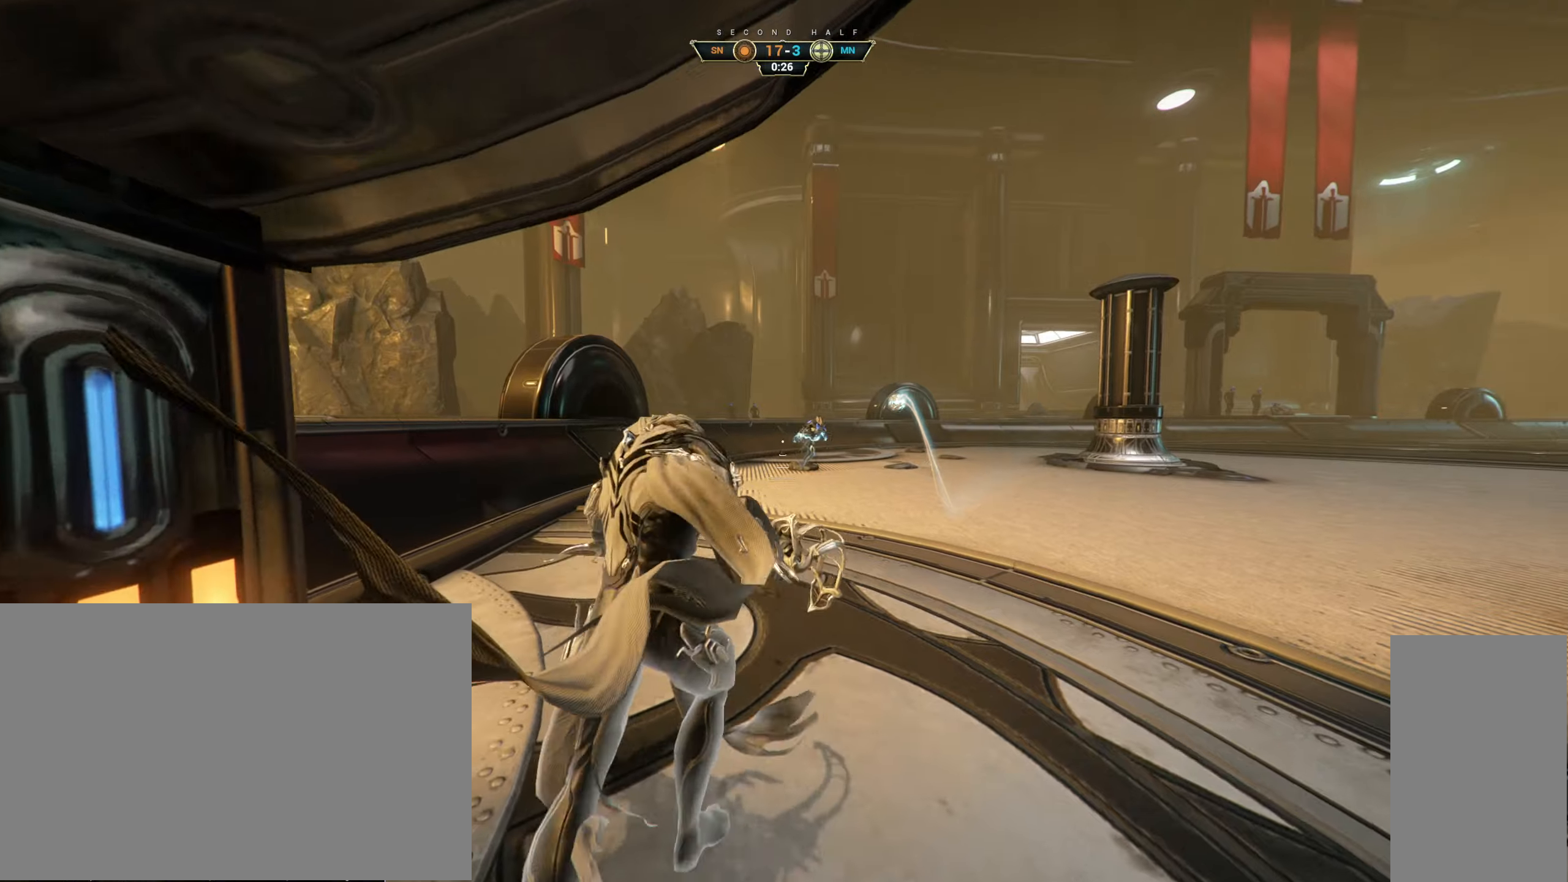
{"keys": [], "mouse": [], "events": [[50, "q", "up"], [283, "a", "down"], [483, "a", "up"], [500, "w", "up"]]}
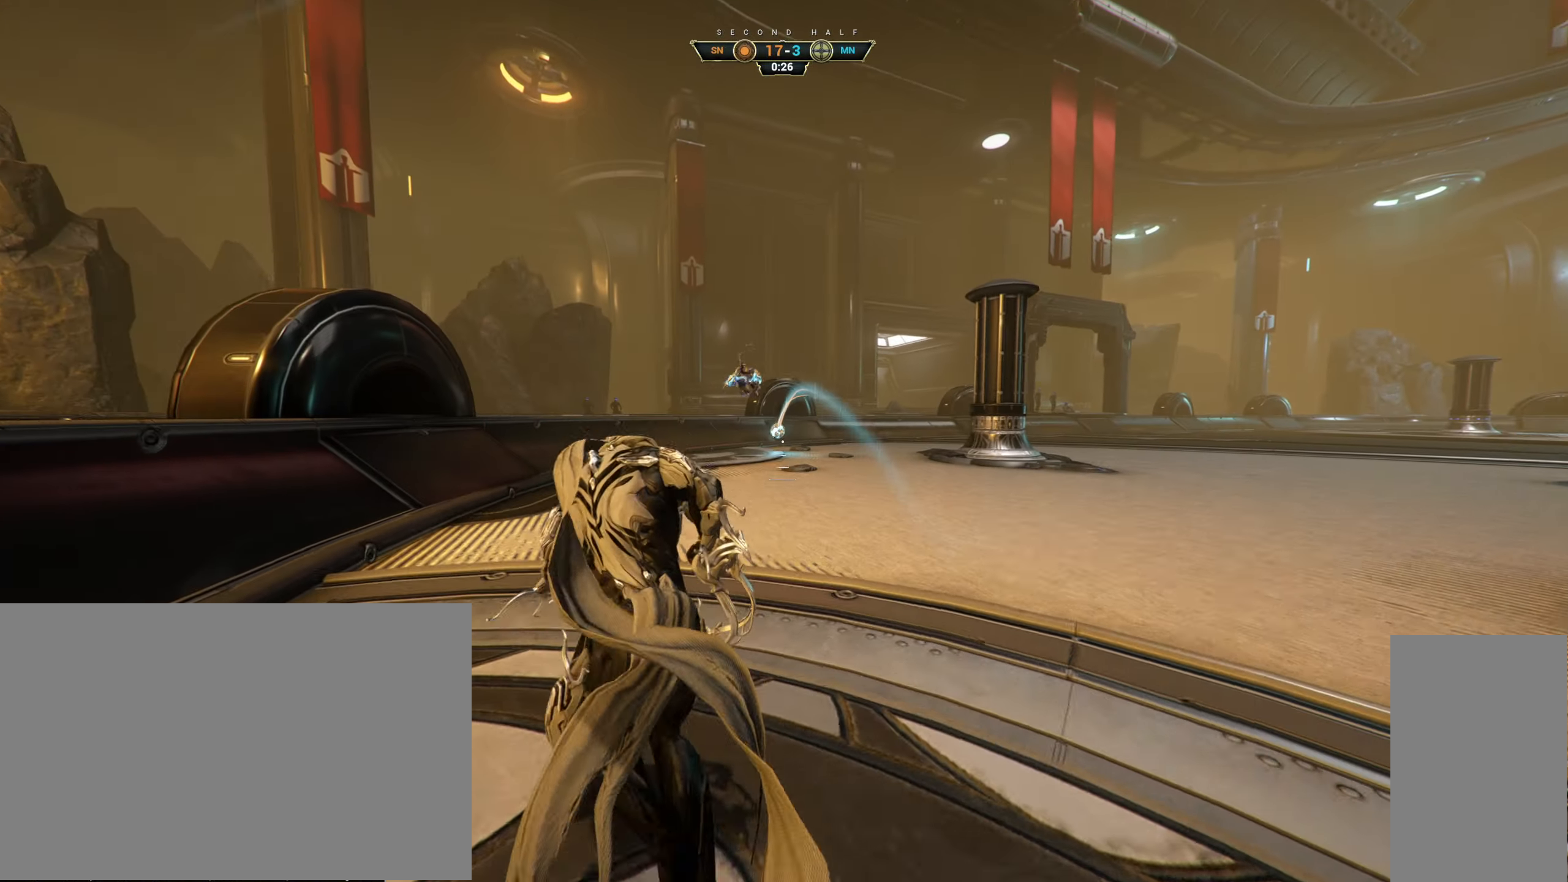
{"keys": [], "mouse": [], "events": []}
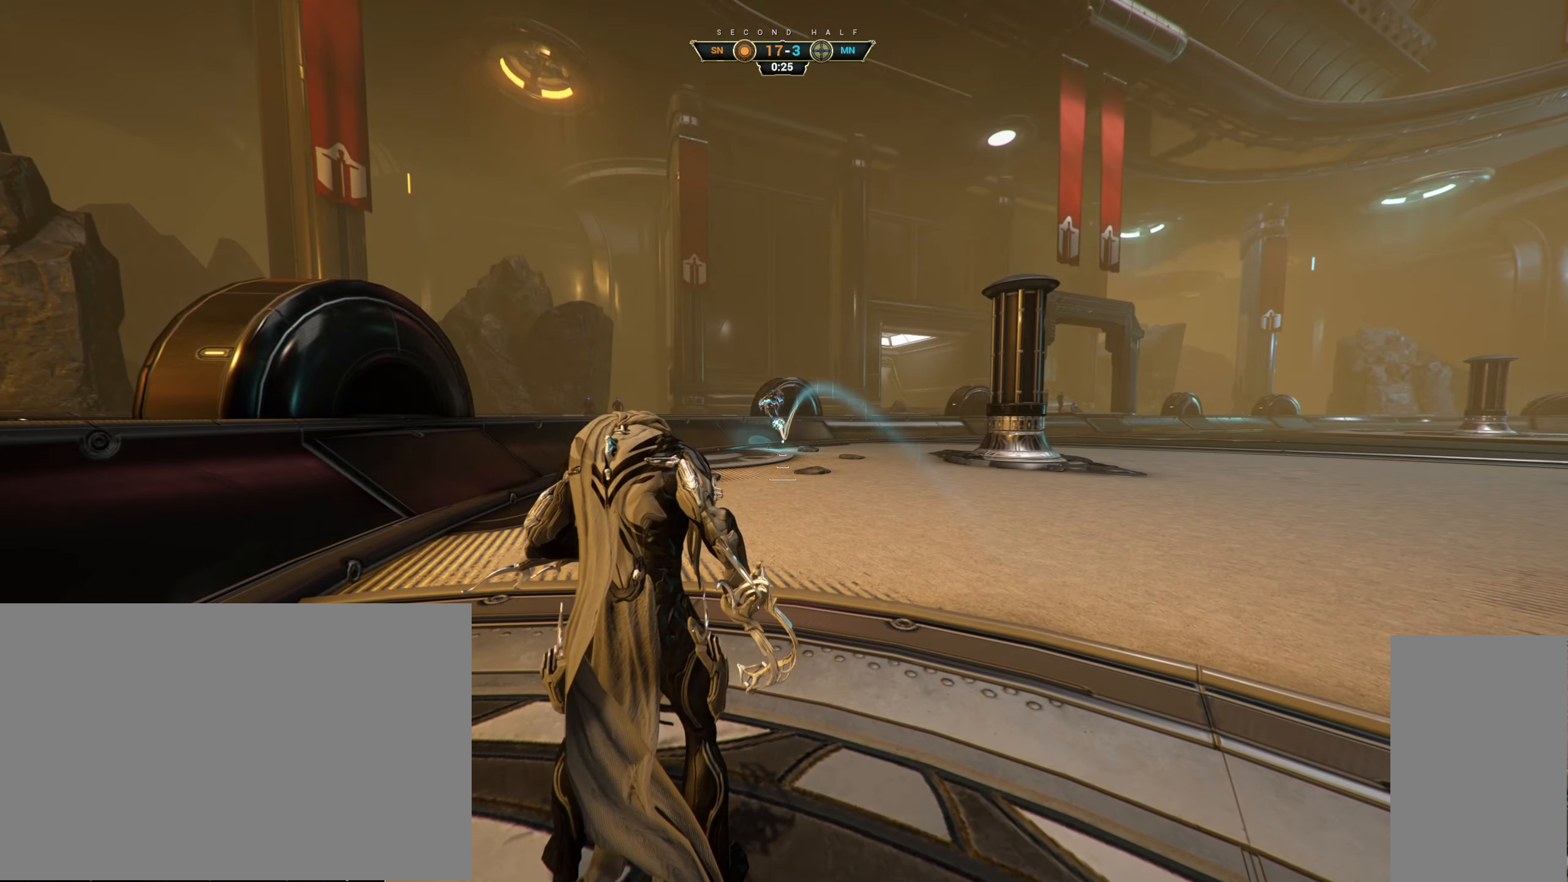
{"keys": [], "mouse": [], "events": []}
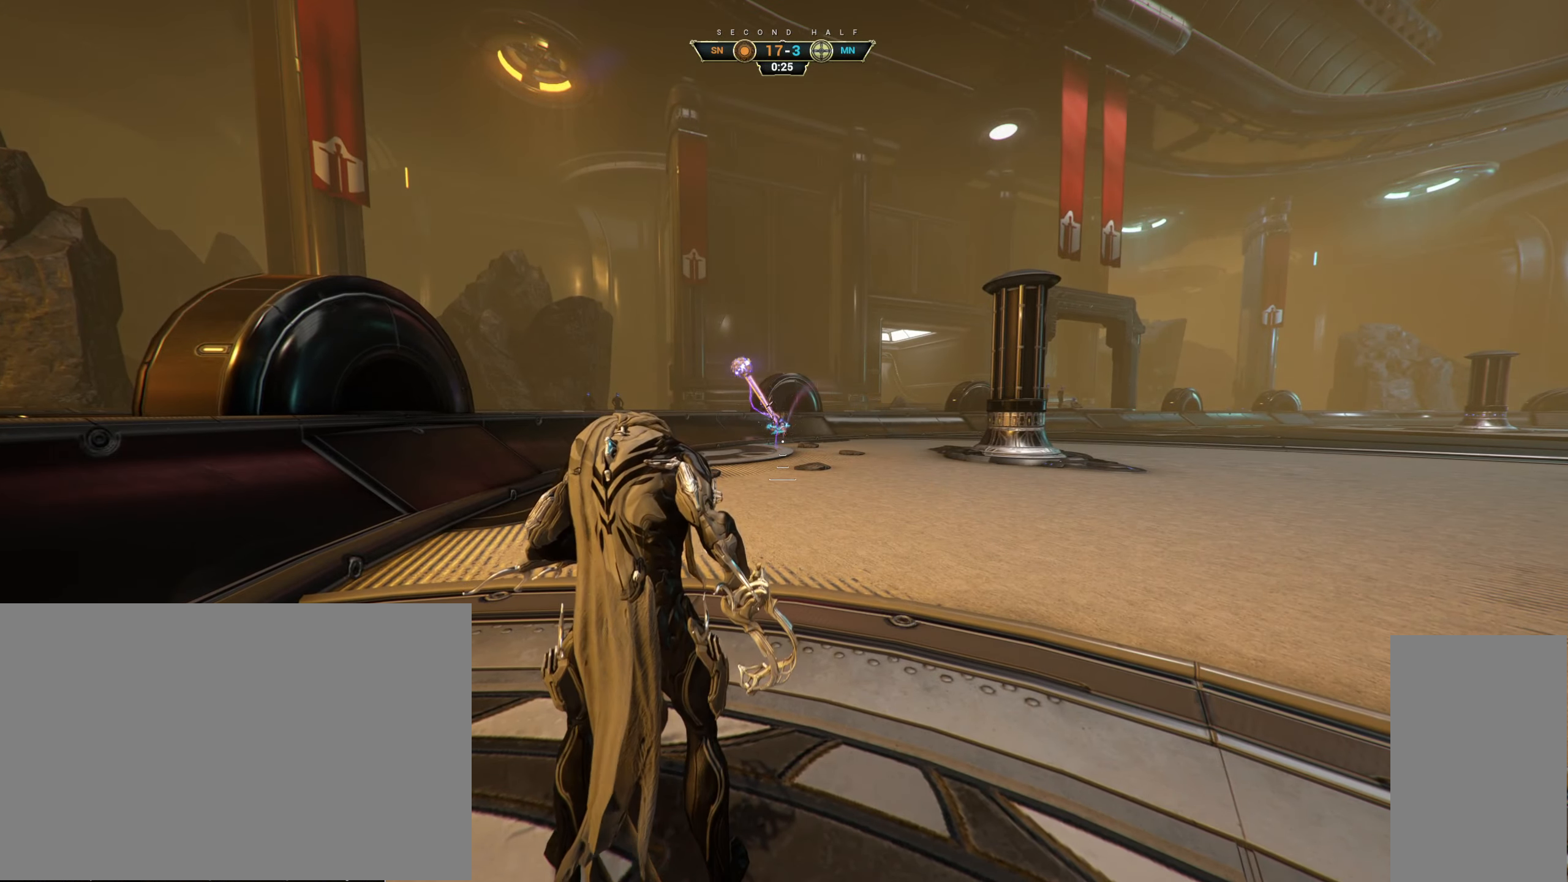
{"keys": ["a", "w"], "mouse": [], "events": [[200, "w", "down"], [217, "ctrl", "down"], [217, "space", "down"], [317, "ctrl", "up"], [333, "space", "up"], [383, "e", "down"], [450, "e", "up"], [483, "a", "down"]]}
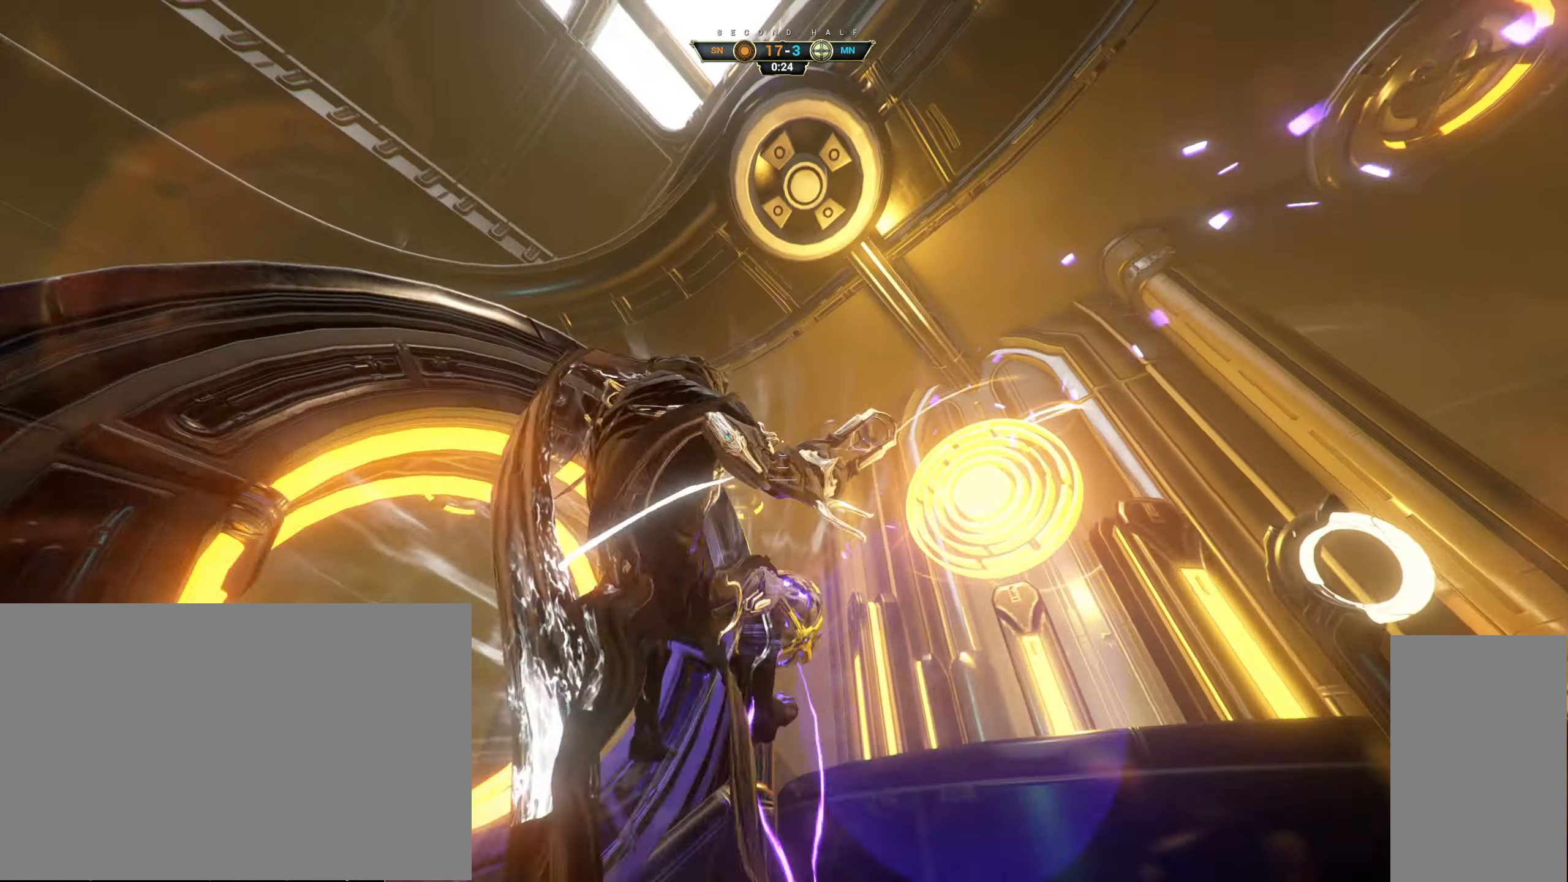
{"keys": ["w"], "mouse": [], "events": [[67, "a", "up"], [167, "d", "down"], [317, "d", "up"], [367, "a", "down"], [500, "a", "up"]]}
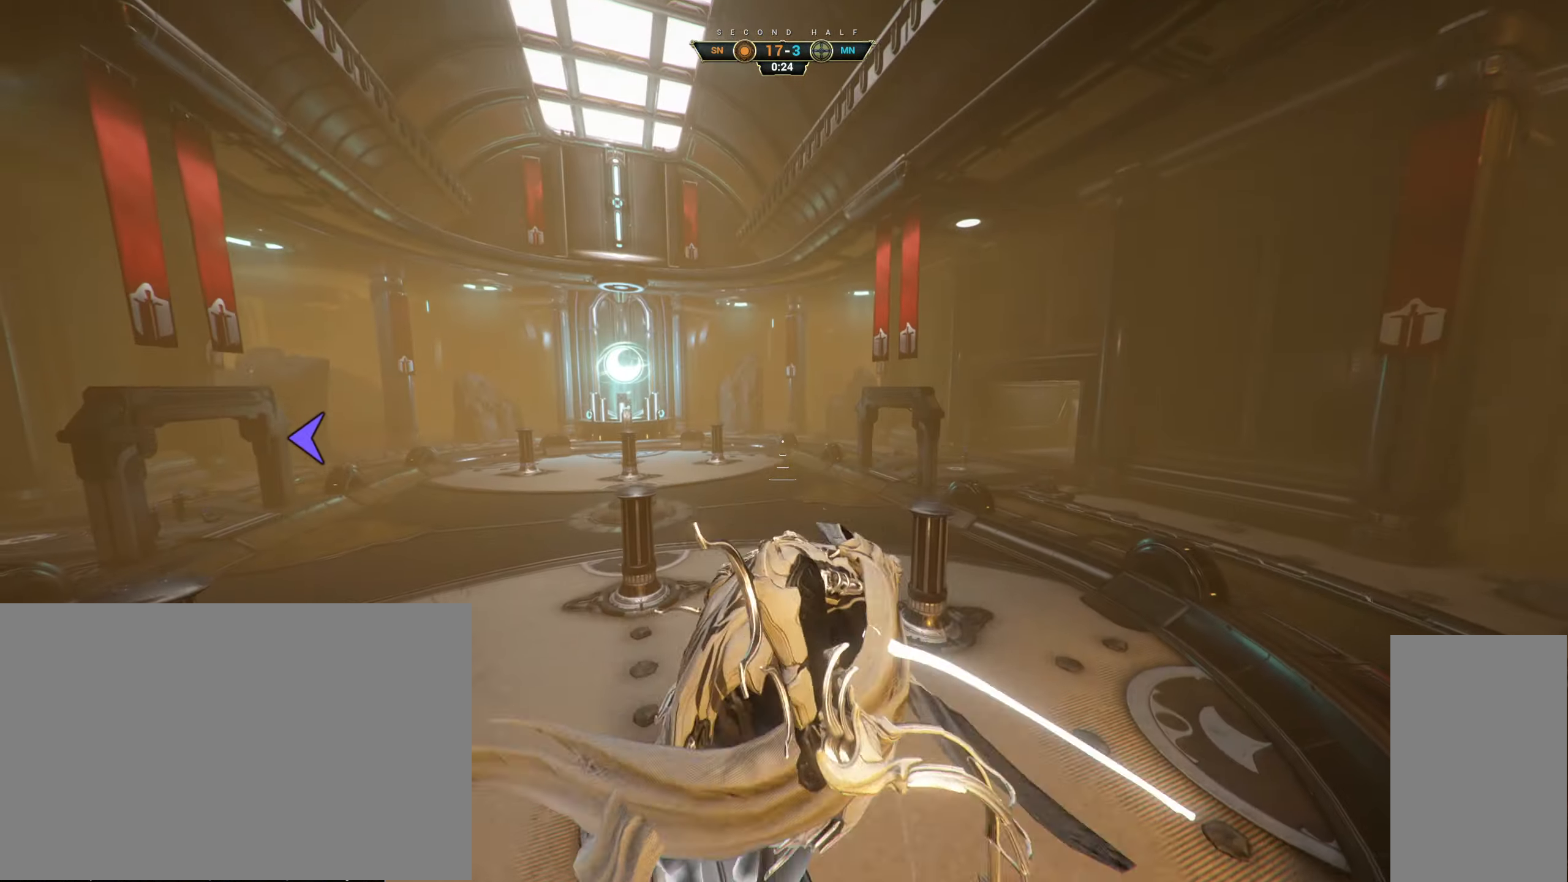
{"keys": [], "mouse": [], "events": [[167, "w", "up"]]}
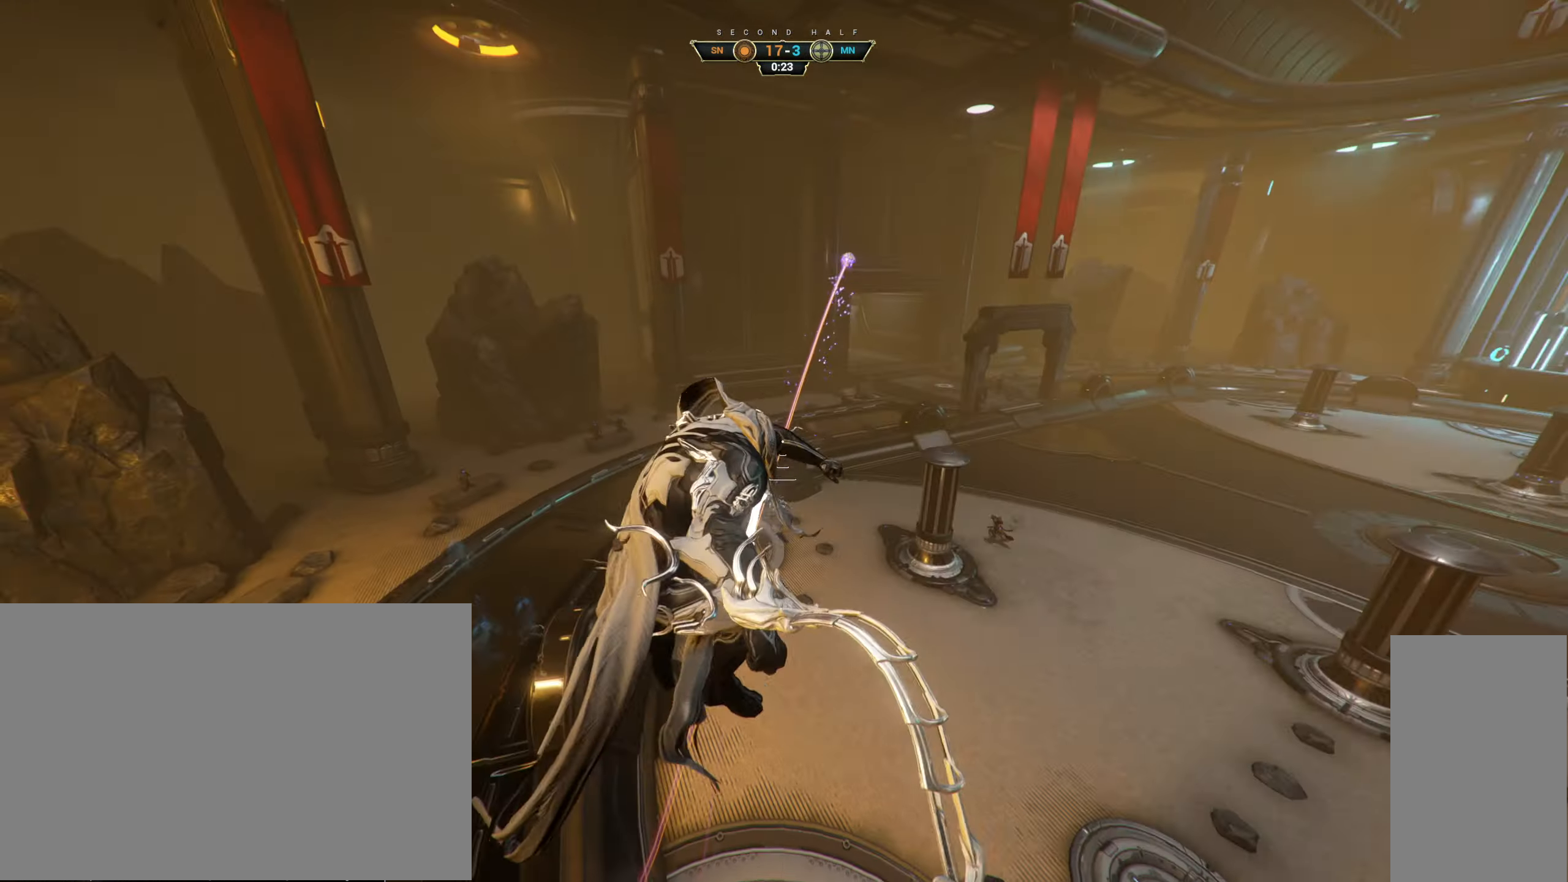
{"keys": [], "mouse": [], "events": []}
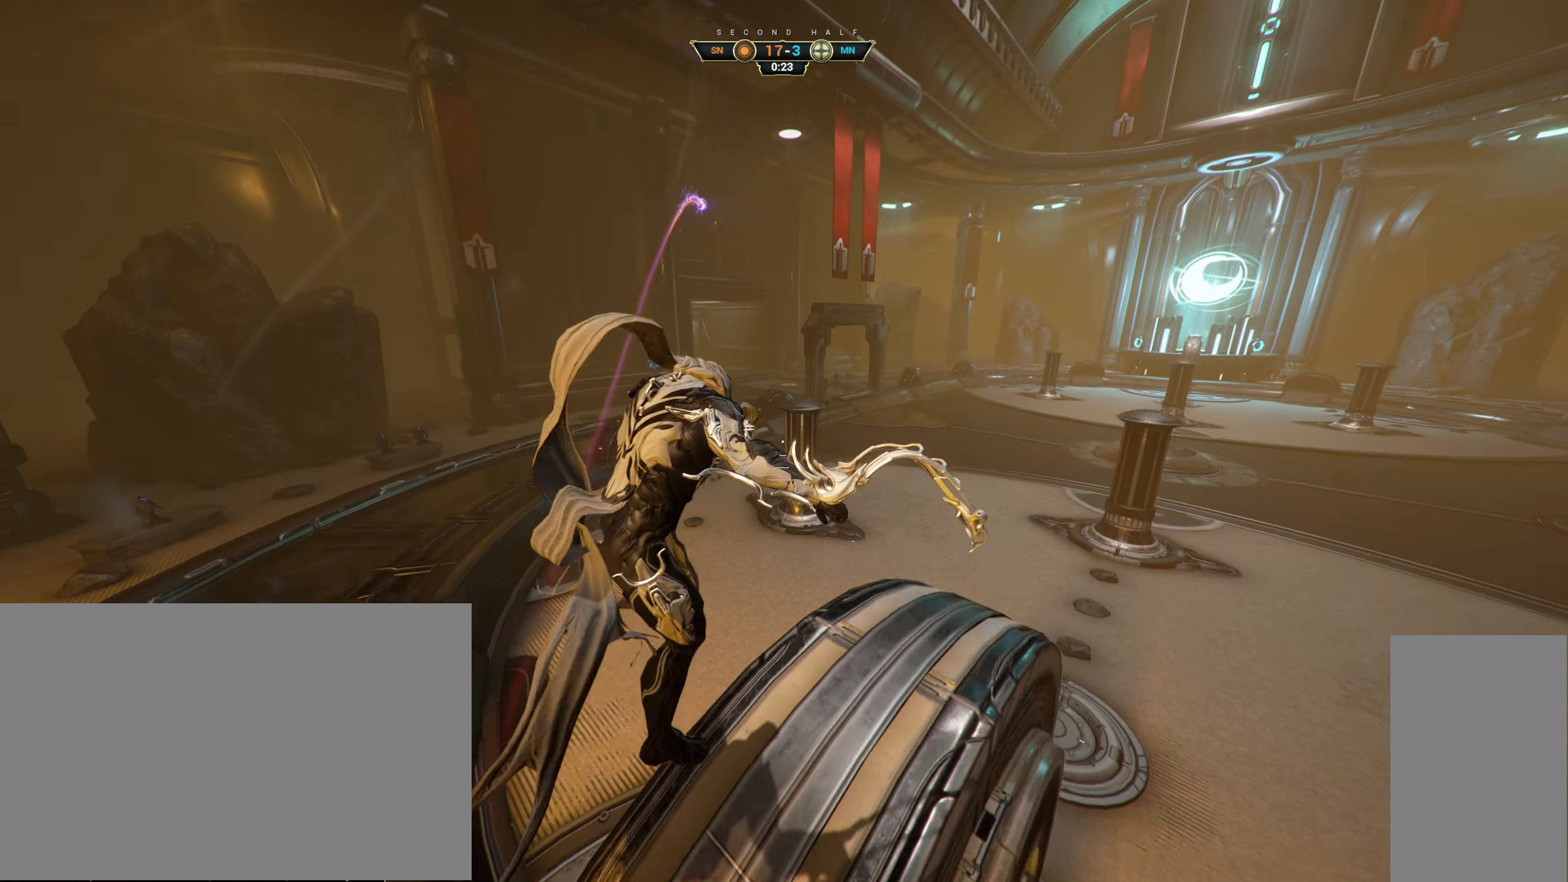
{"keys": ["w"], "mouse": [], "events": [[333, "w", "down"]]}